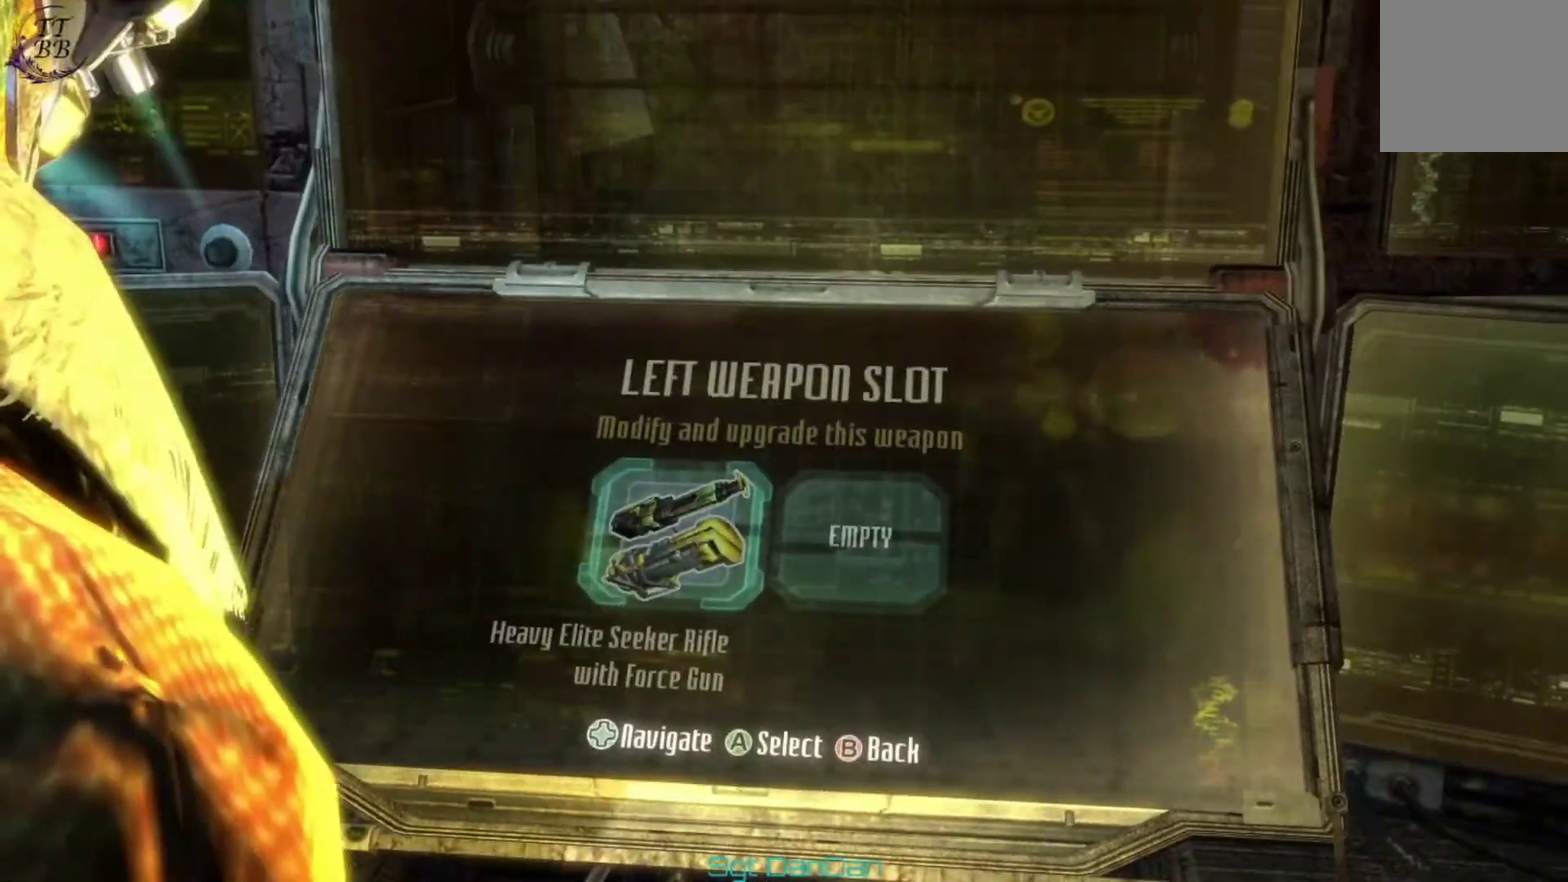
Gameplay with a controller (Xbox layout); each line is a JSON object with the inputs held at the frame after it (dt_ms = milliseconds from this image to that frame). "events" lists button and stick changes between this image and that frame as [ms after this image, input, new state], when the widget could be followed in between. This document gives stick clicks only as held states, not as events. Not read: HOME L1 L2 R1 R2.
{"dt_ms": 300, "buttons": [], "left_stick": "center", "right_stick": "center", "events": [[100, "DPAD_RIGHT", "up"]]}
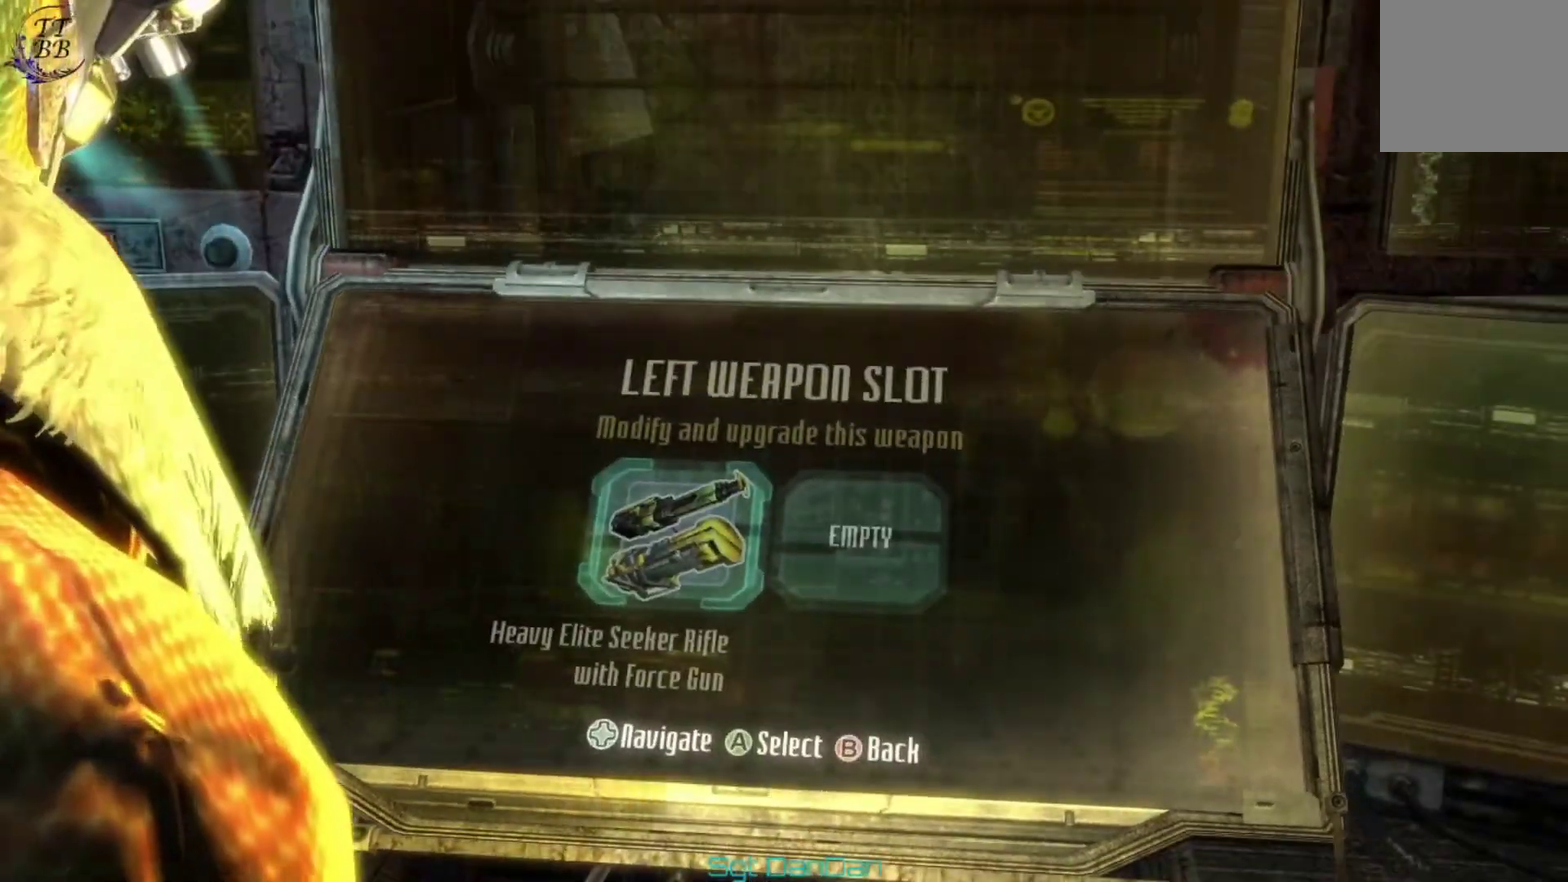
{"dt_ms": 400, "buttons": ["DPAD_RIGHT"], "left_stick": "center", "right_stick": "center", "events": [[33, "B", "down"], [200, "B", "up"], [333, "DPAD_RIGHT", "down"]]}
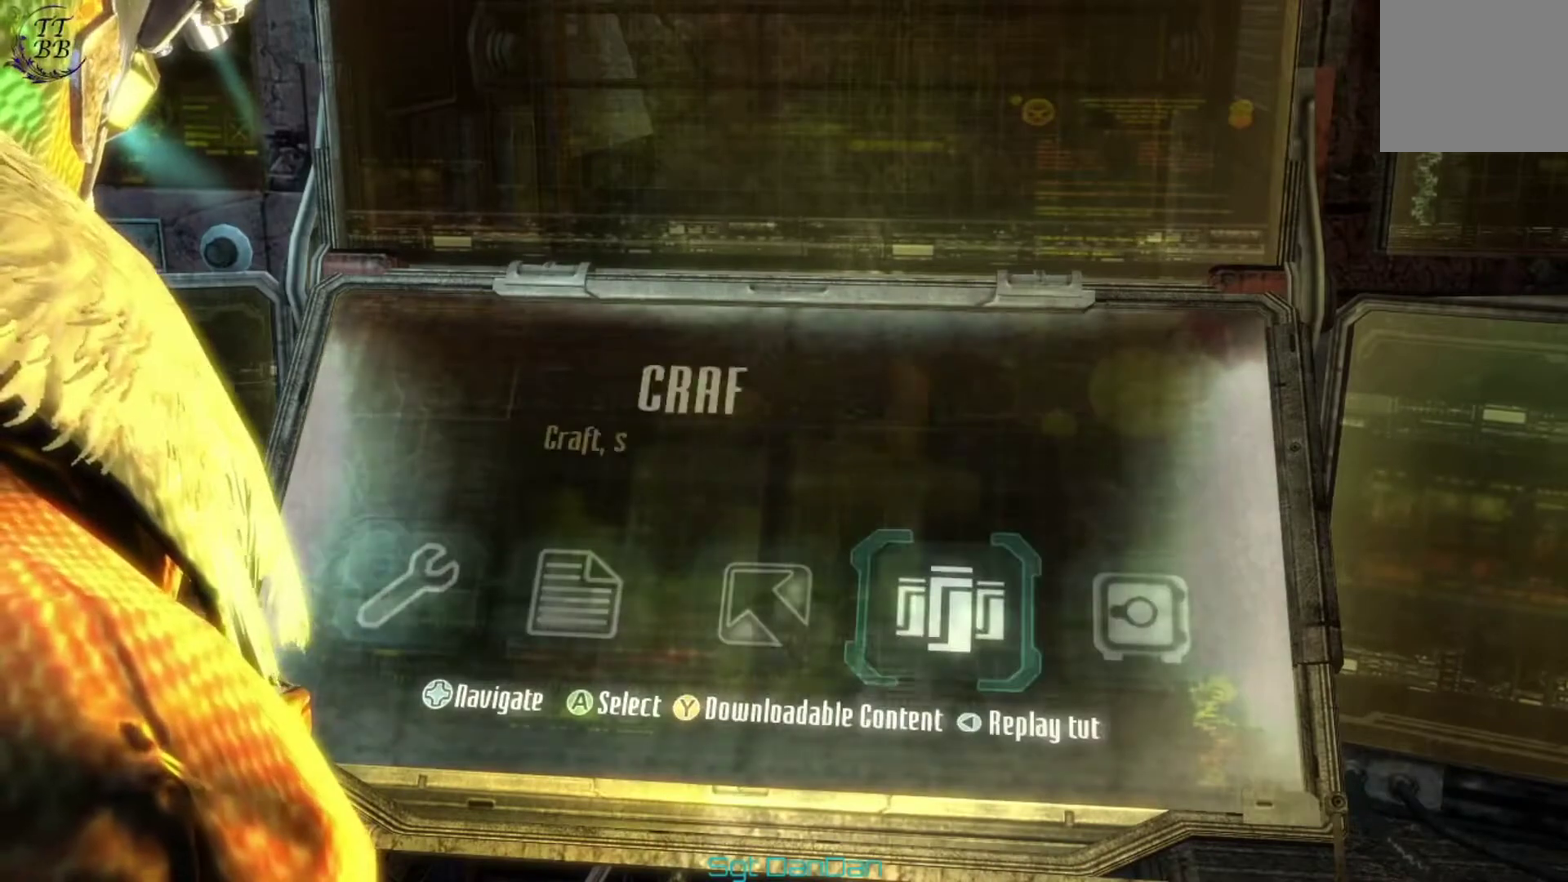
{"dt_ms": 400, "buttons": ["A"], "left_stick": "center", "right_stick": "center", "events": [[67, "DPAD_RIGHT", "up"], [133, "DPAD_RIGHT", "down"], [267, "DPAD_RIGHT", "up"], [400, "A", "down"]]}
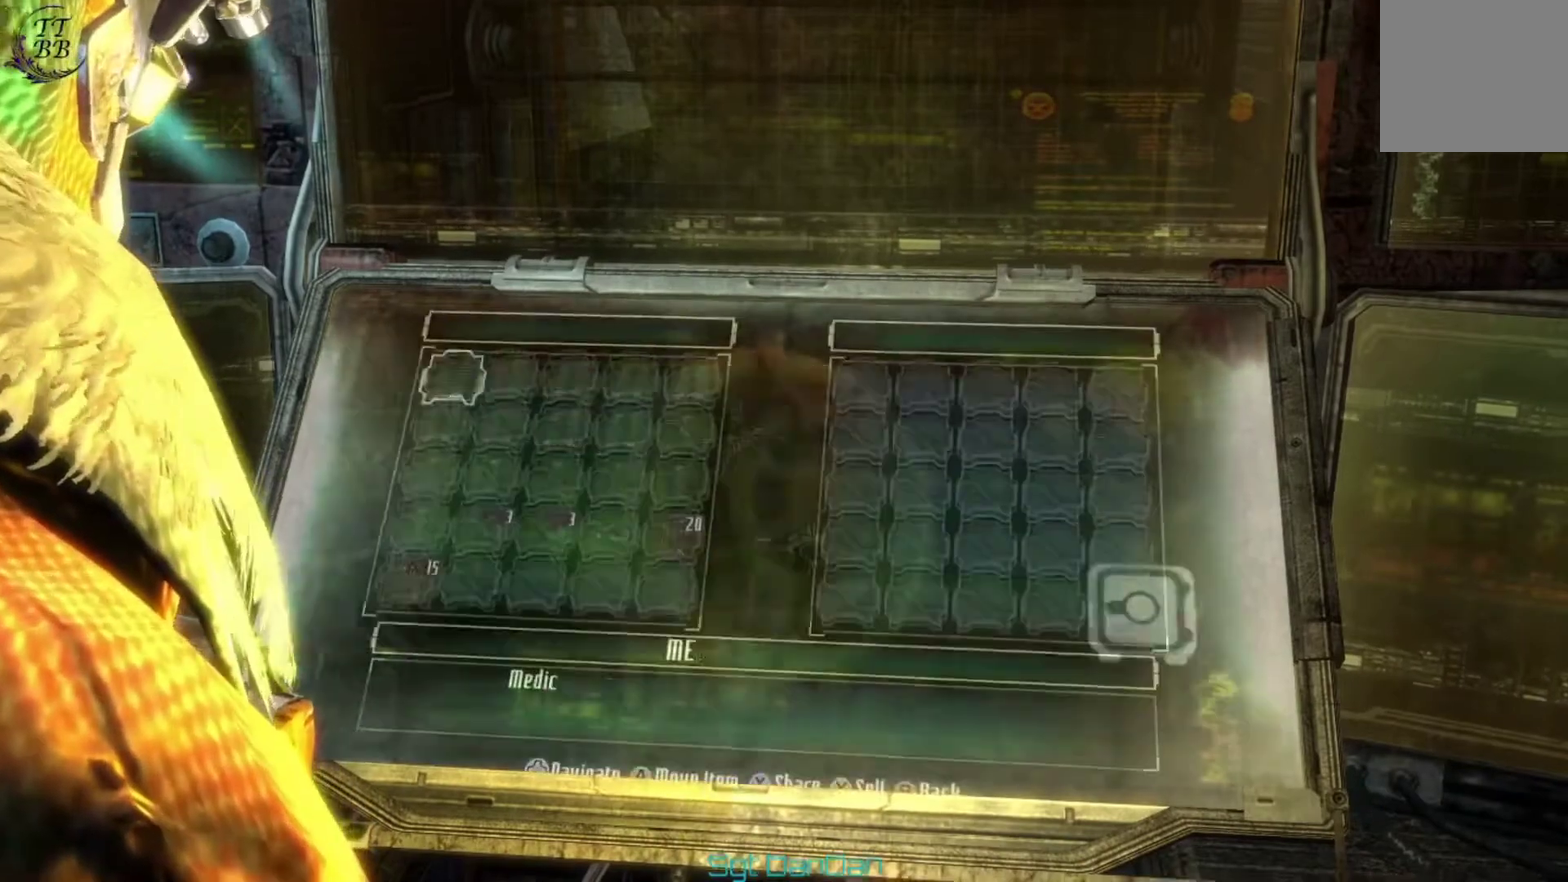
{"dt_ms": 400, "buttons": [], "left_stick": "center", "right_stick": "center", "events": [[133, "A", "up"]]}
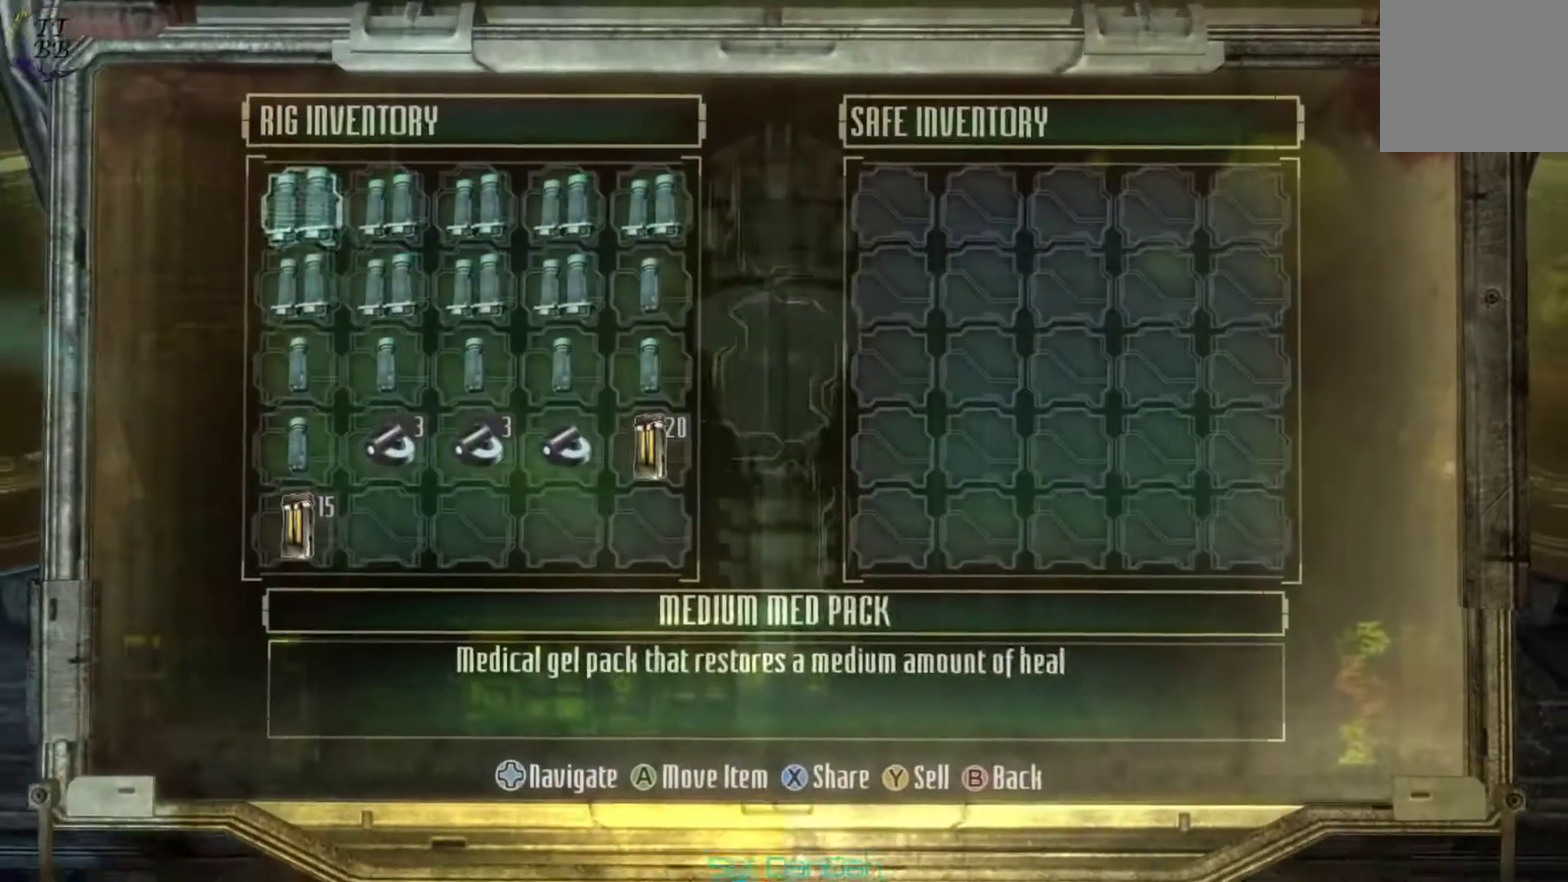
{"dt_ms": 500, "buttons": ["DPAD_UP"], "left_stick": "center", "right_stick": "center", "events": [[200, "DPAD_DOWN", "down"], [267, "DPAD_DOWN", "up"], [333, "DPAD_DOWN", "down"], [433, "DPAD_DOWN", "up"], [500, "DPAD_UP", "down"]]}
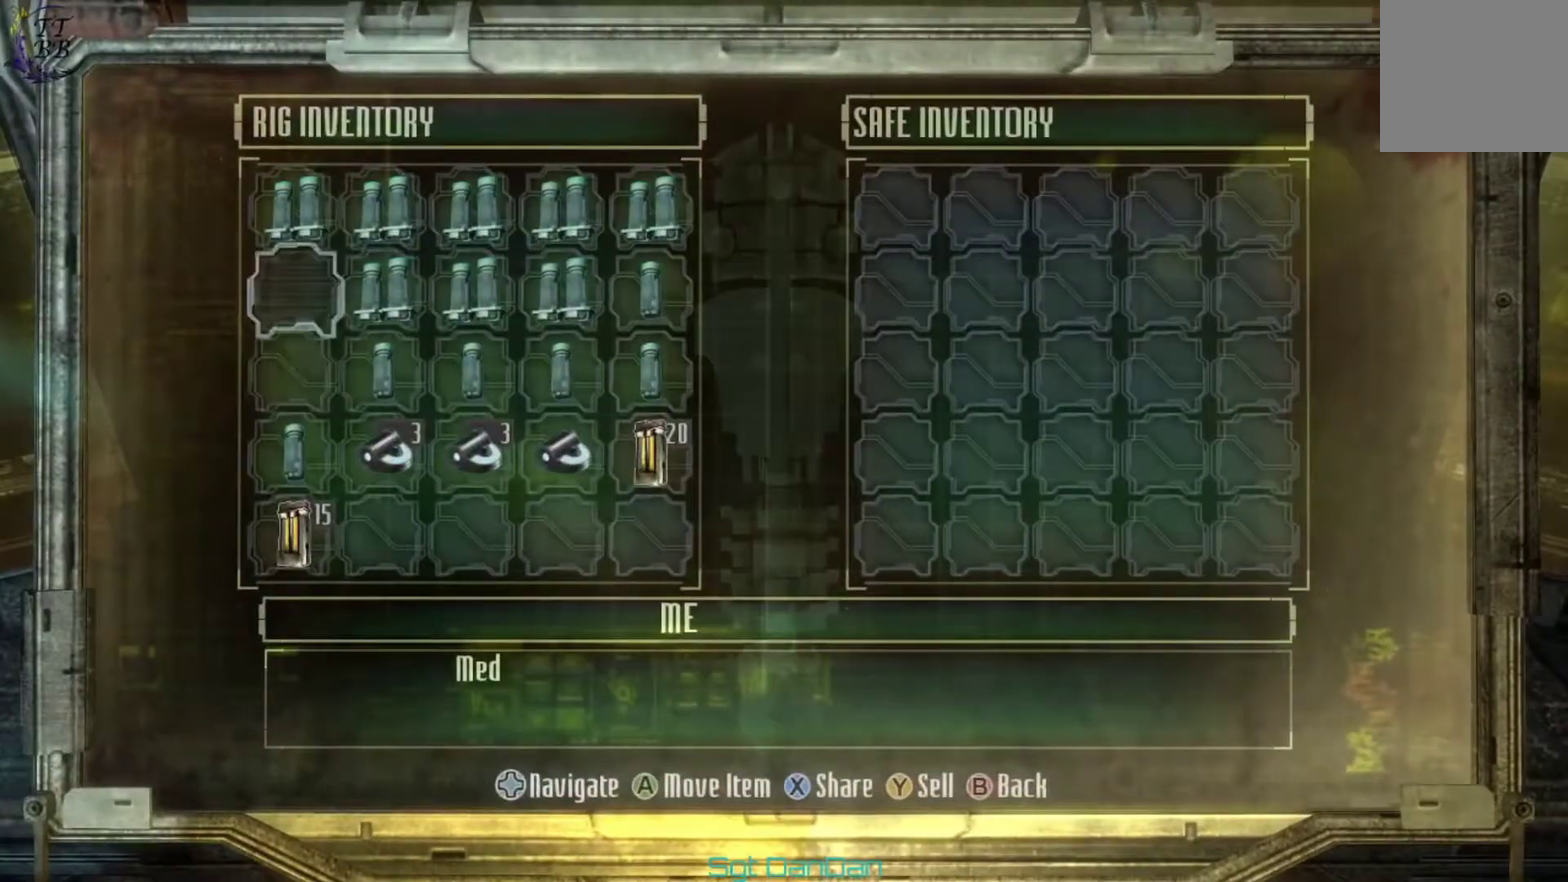
{"dt_ms": 300, "buttons": [], "left_stick": "center", "right_stick": "center", "events": [[133, "DPAD_UP", "up"], [167, "DPAD_RIGHT", "down"], [267, "DPAD_RIGHT", "up"]]}
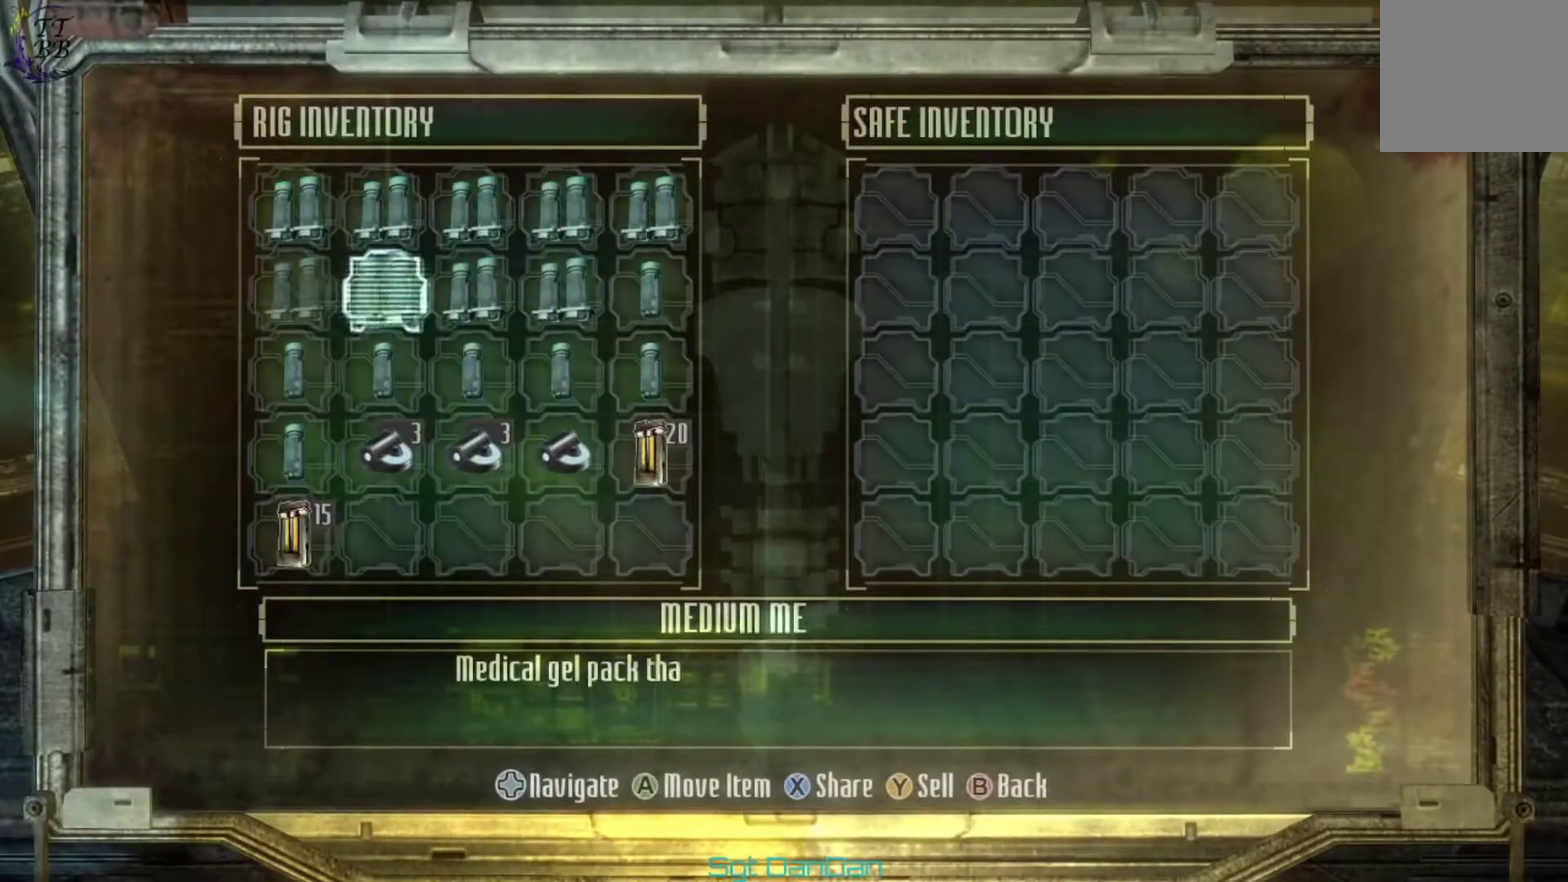
{"dt_ms": 300, "buttons": [], "left_stick": "center", "right_stick": "center", "events": [[67, "DPAD_RIGHT", "down"], [133, "DPAD_RIGHT", "up"], [200, "DPAD_RIGHT", "down"], [300, "DPAD_RIGHT", "up"]]}
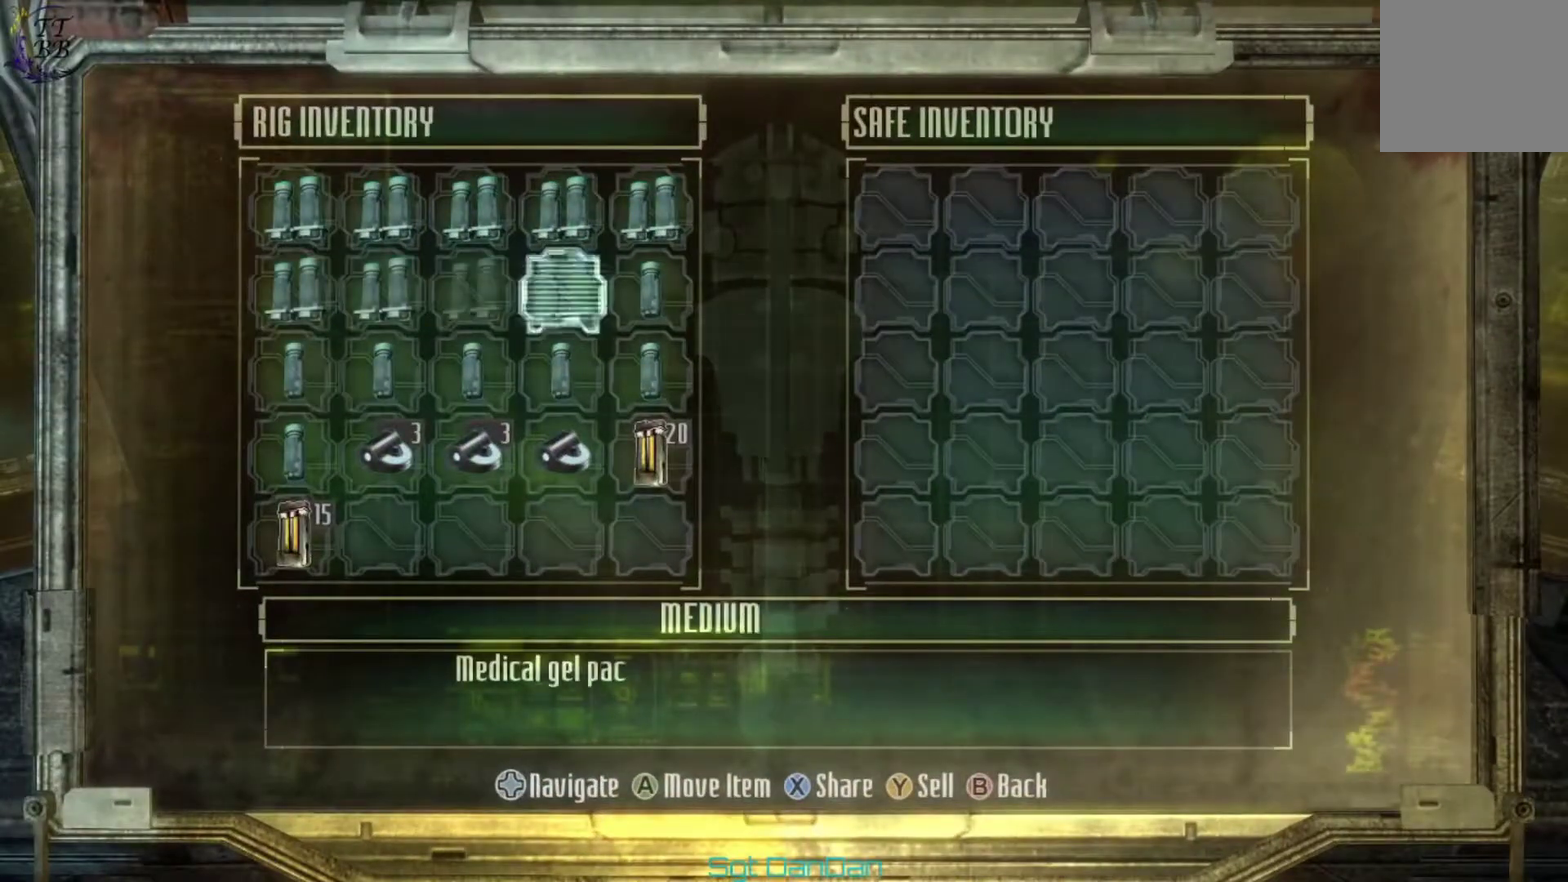
{"dt_ms": 400, "buttons": [], "left_stick": "center", "right_stick": "center", "events": [[67, "DPAD_RIGHT", "down"], [167, "DPAD_RIGHT", "up"], [233, "Y", "down"], [333, "Y", "up"]]}
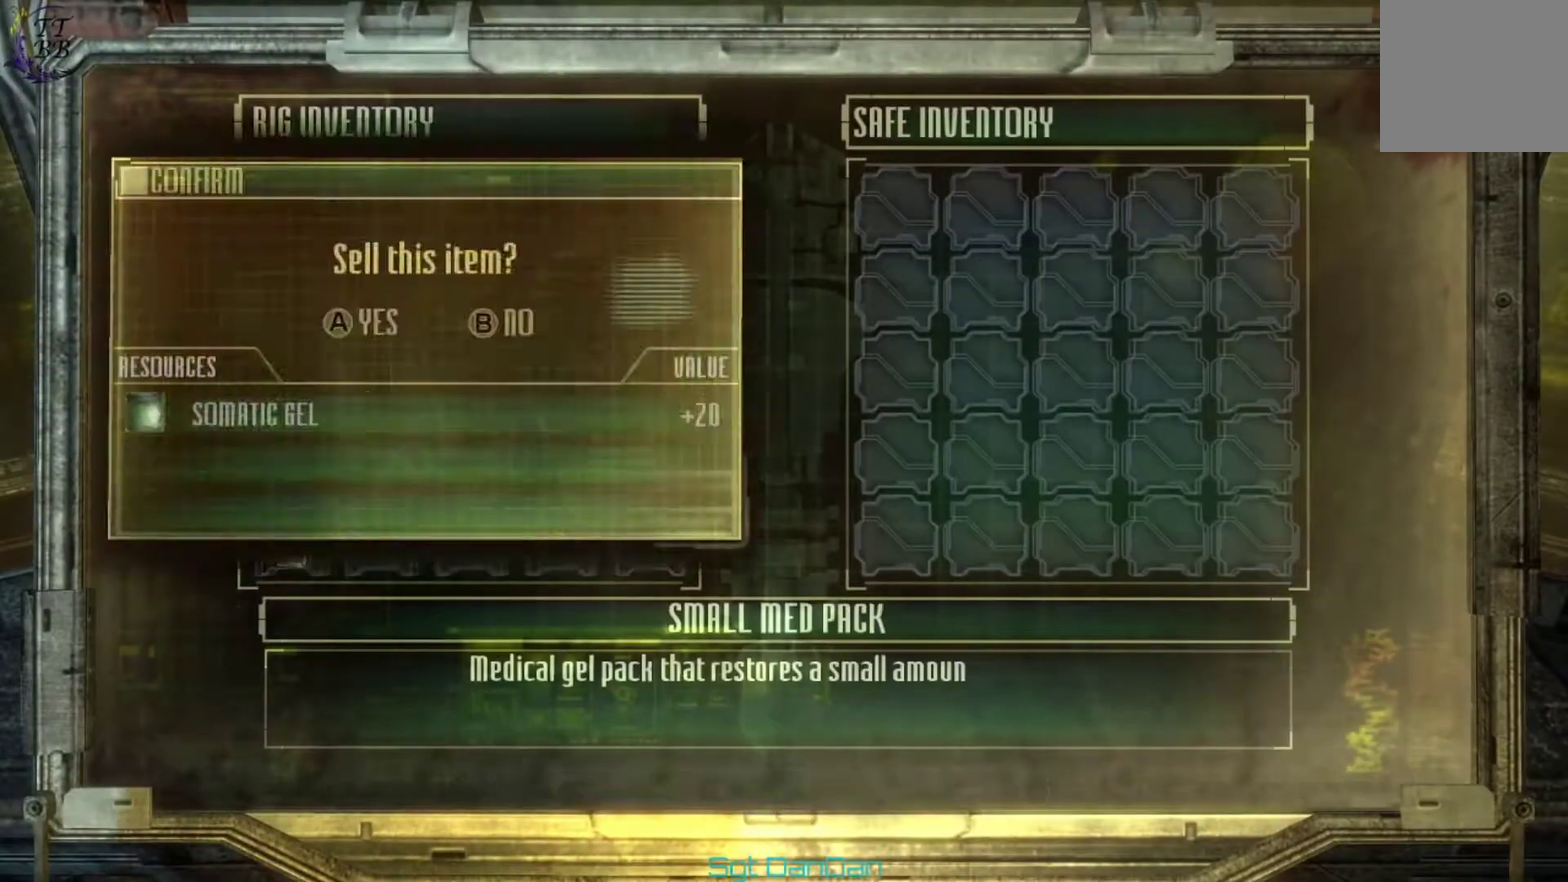
{"dt_ms": 400, "buttons": [], "left_stick": "center", "right_stick": "center", "events": [[67, "A", "down"], [167, "A", "up"], [300, "Y", "down"], [400, "Y", "up"]]}
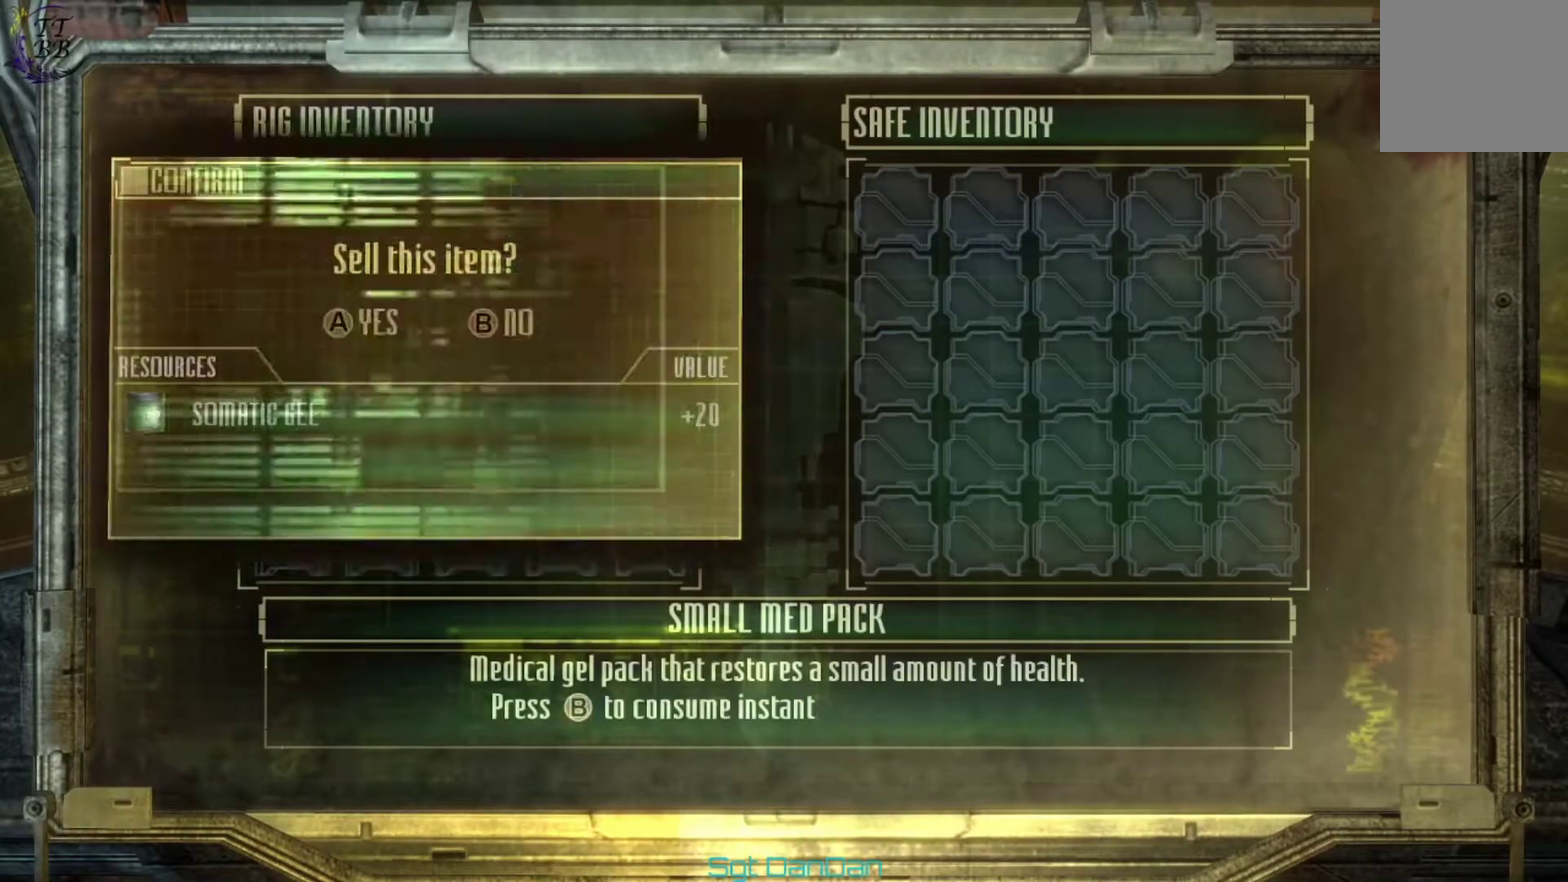
{"dt_ms": 500, "buttons": [], "left_stick": "center", "right_stick": "center", "events": [[133, "A", "down"], [233, "A", "up"], [367, "Y", "down"], [500, "Y", "up"]]}
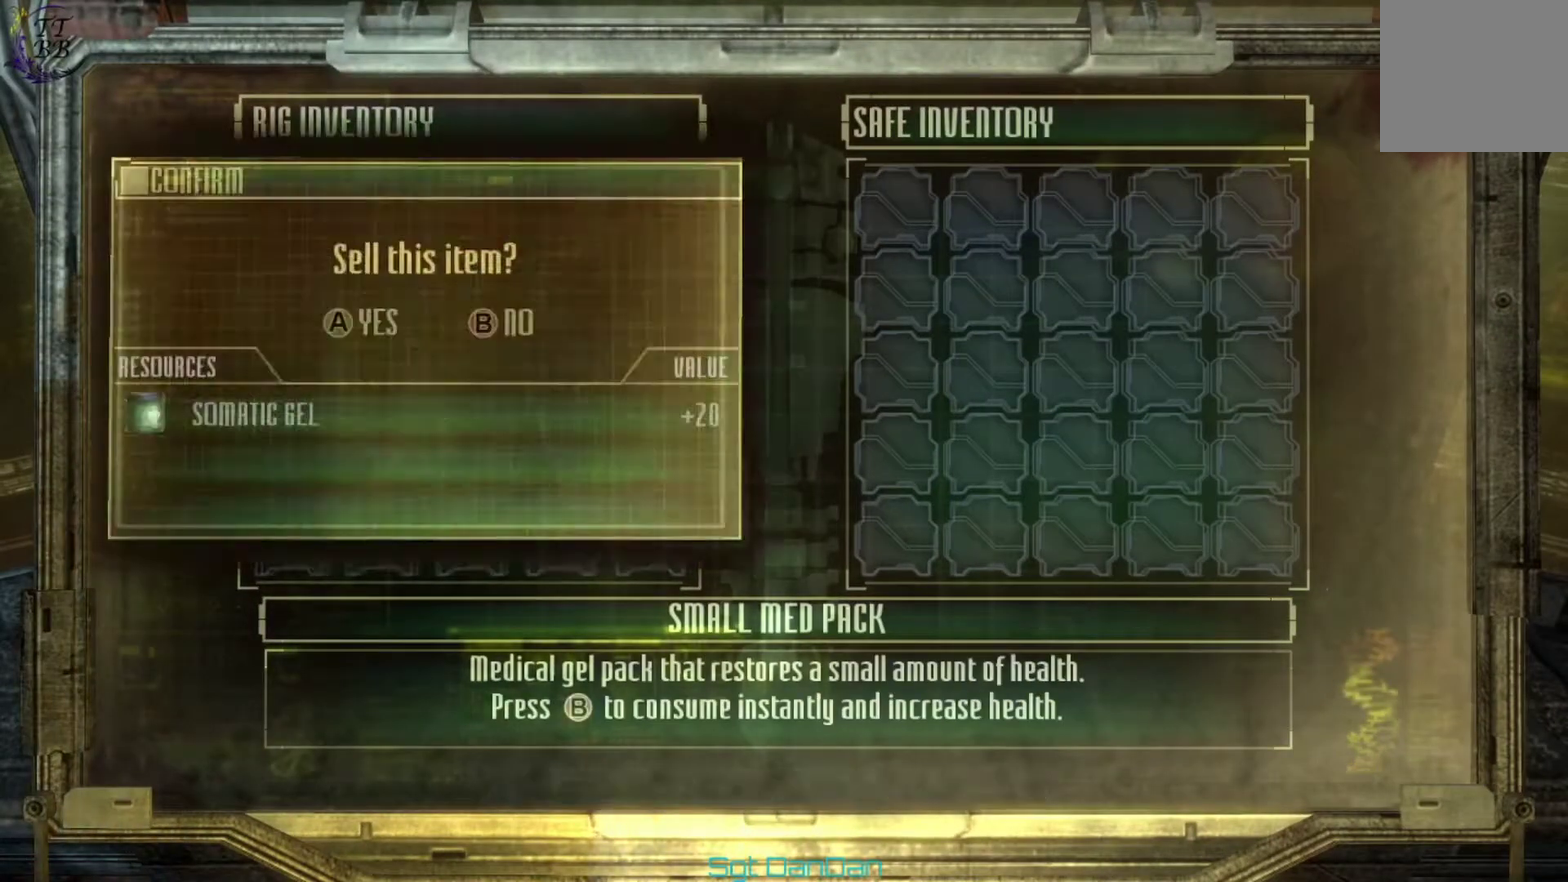
{"dt_ms": 500, "buttons": [], "left_stick": "center", "right_stick": "center", "events": [[167, "A", "down"], [233, "A", "up"], [367, "Y", "down"], [500, "Y", "up"]]}
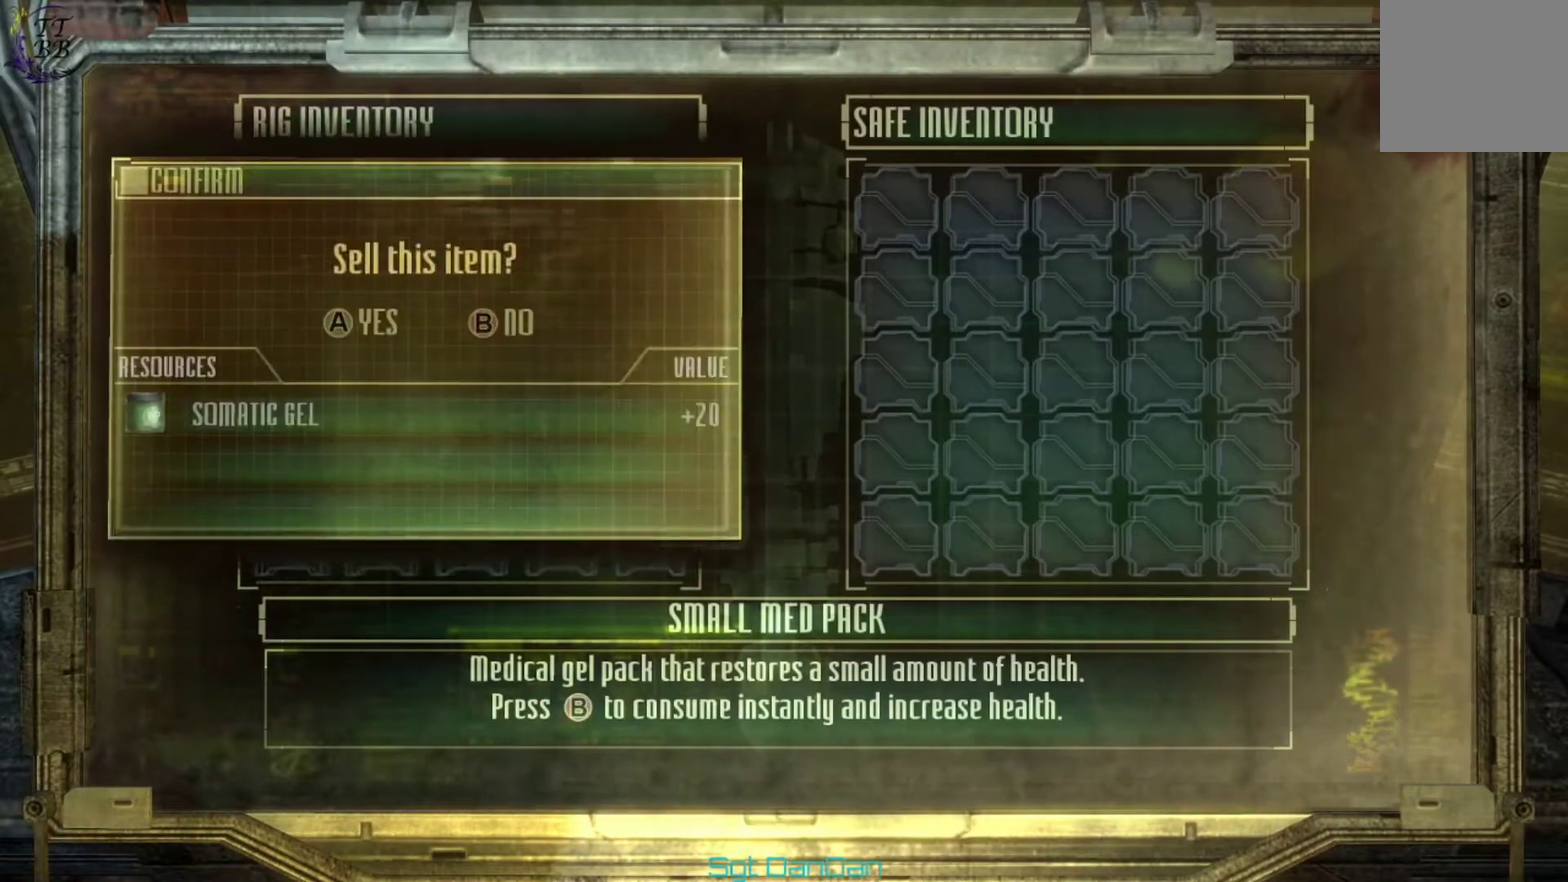
{"dt_ms": 400, "buttons": ["Y"], "left_stick": "center", "right_stick": "center", "events": [[167, "A", "down"], [300, "A", "up"], [400, "Y", "down"]]}
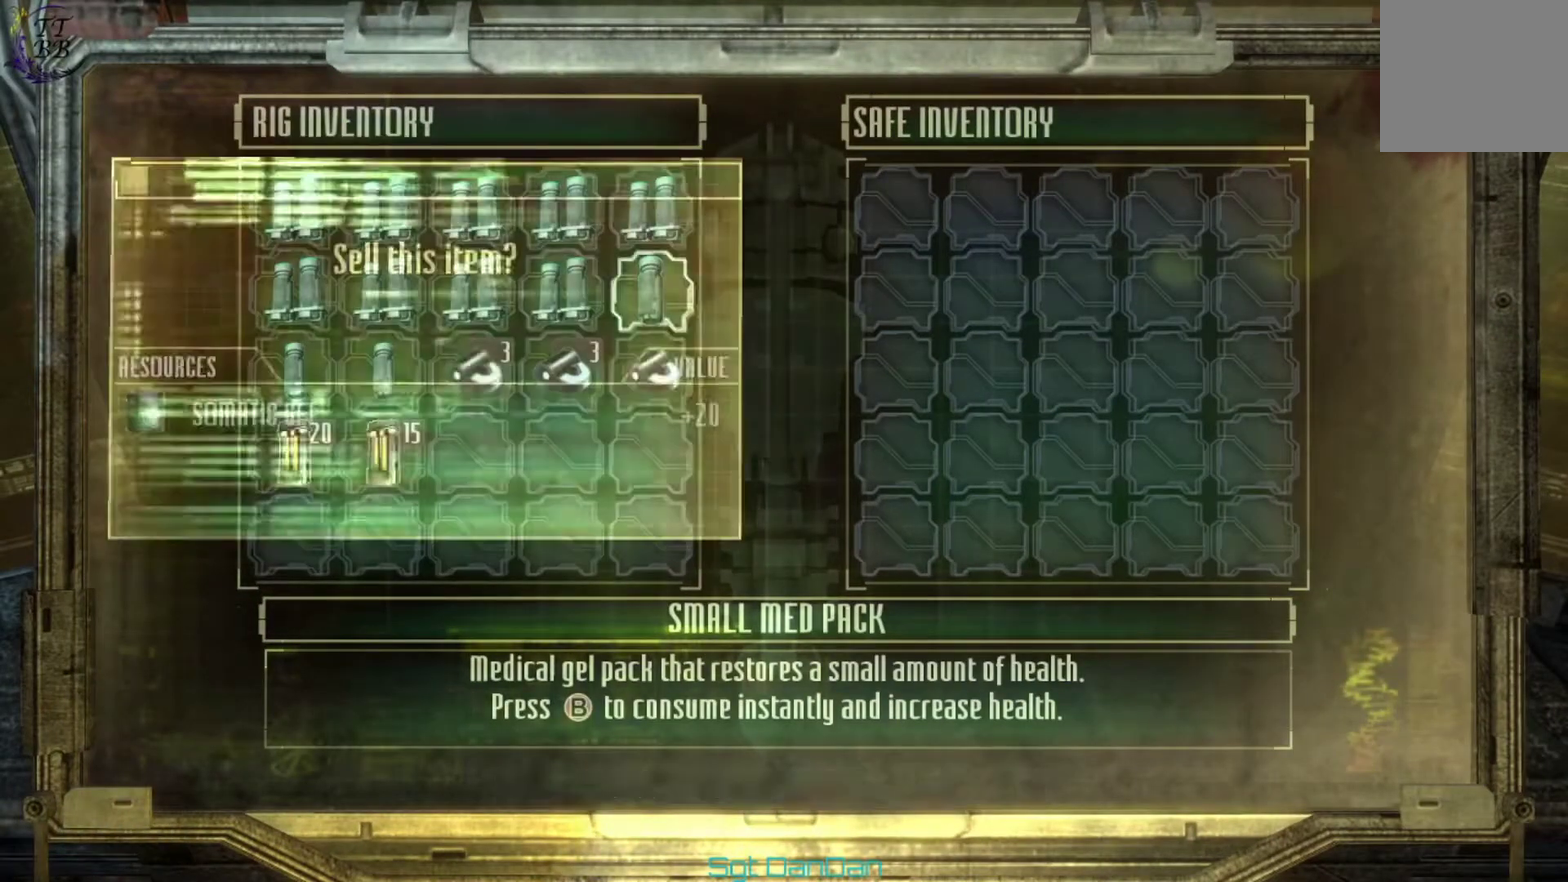
{"dt_ms": 300, "buttons": ["A"], "left_stick": "center", "right_stick": "center", "events": [[133, "Y", "up"], [267, "A", "down"]]}
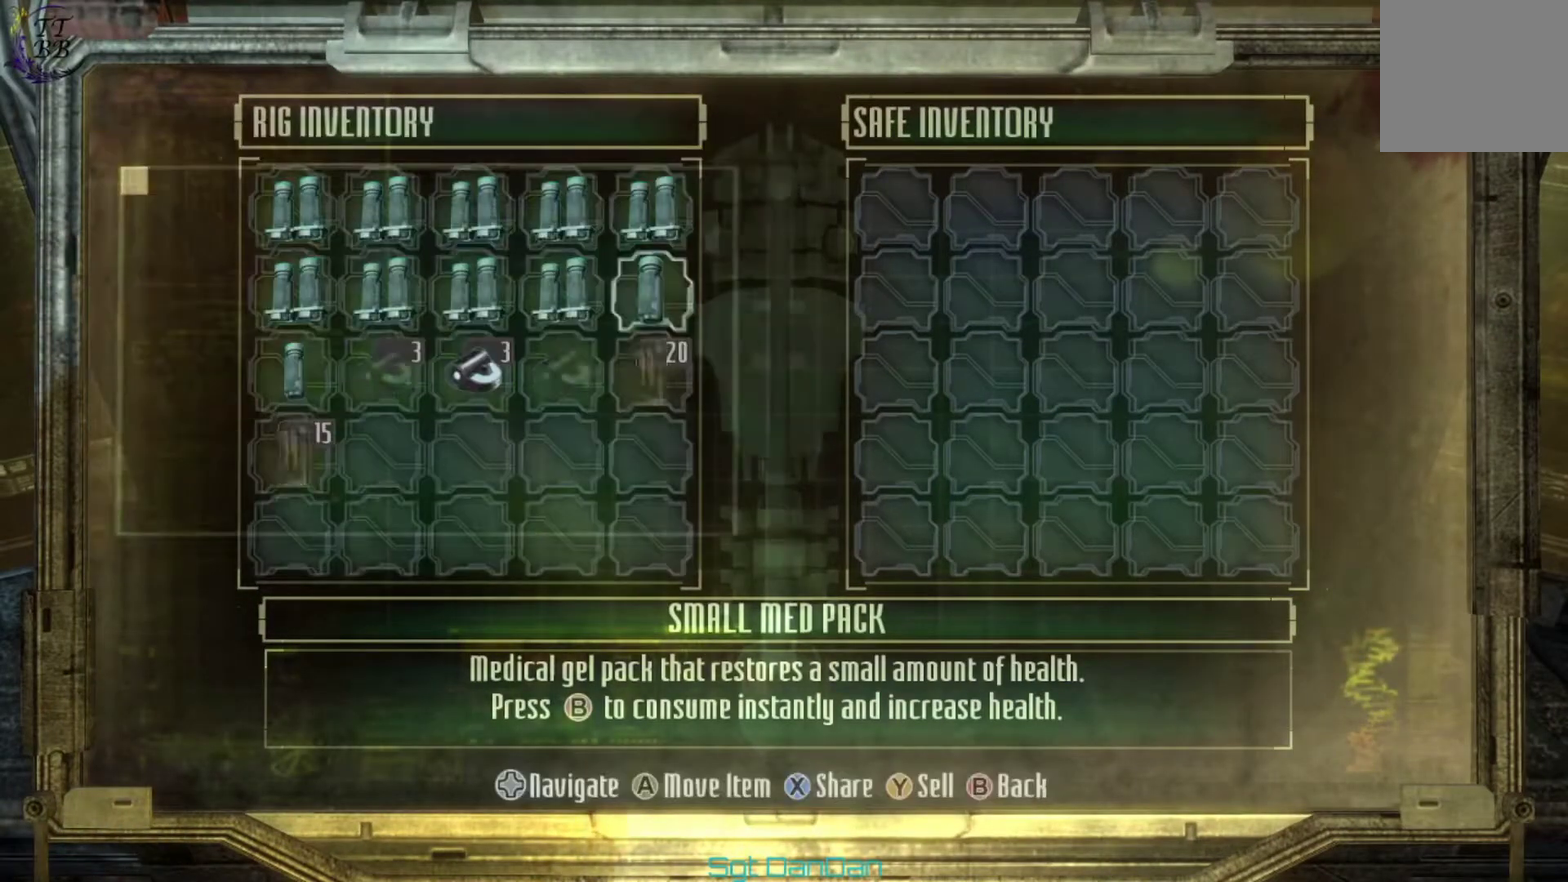
{"dt_ms": 900, "buttons": ["A"], "left_stick": "center", "right_stick": "center", "events": [[100, "A", "up"], [667, "Y", "down"], [767, "Y", "up"], [867, "A", "down"]]}
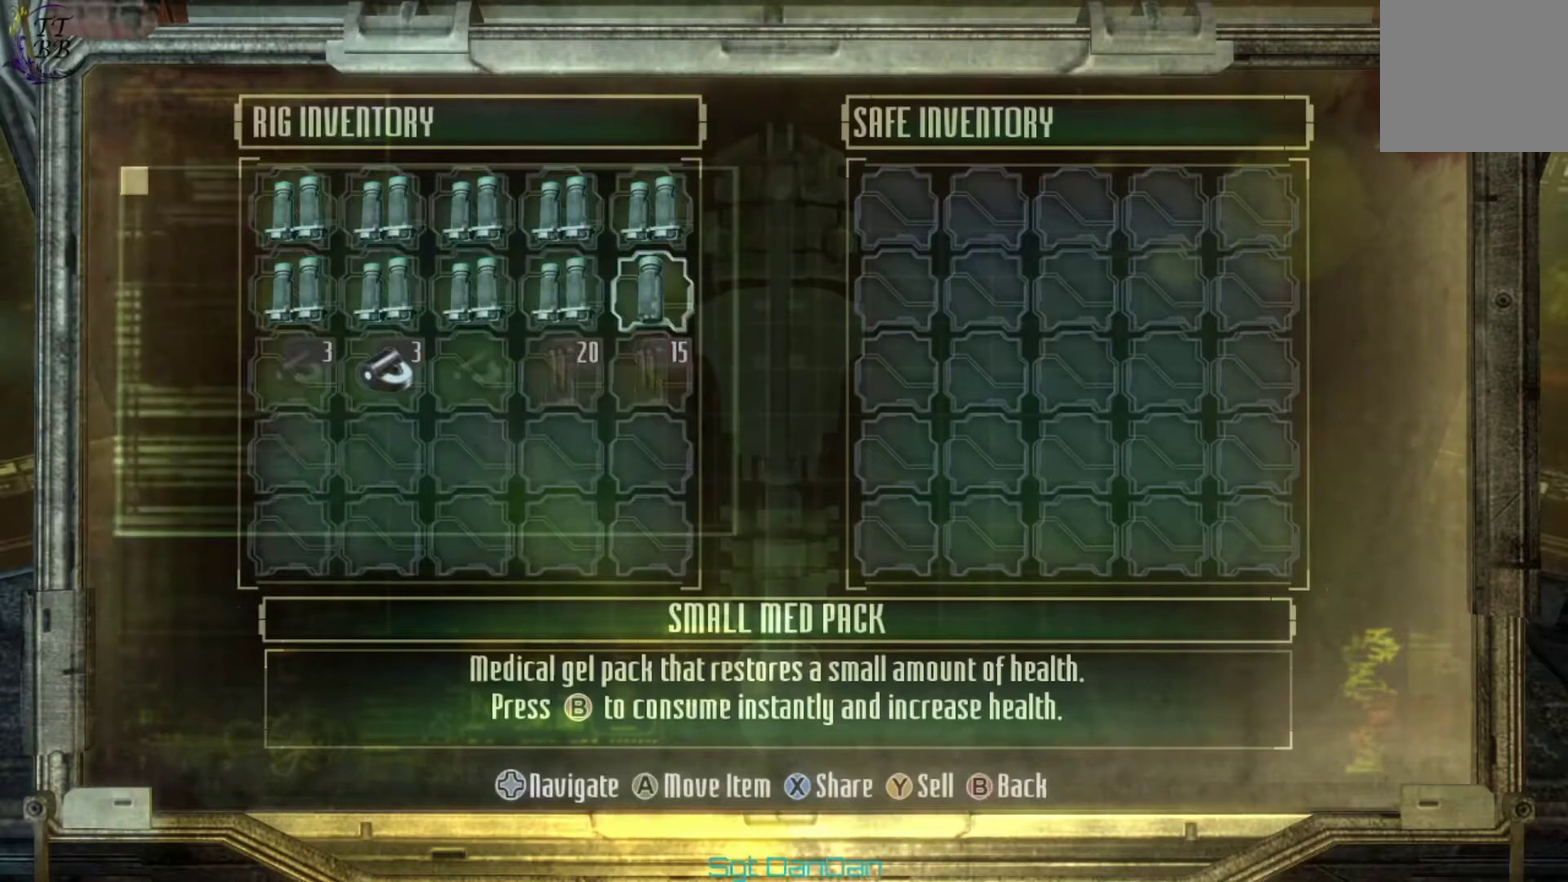
{"dt_ms": 400, "buttons": ["DPAD_DOWN"], "left_stick": "center", "right_stick": "center", "events": [[67, "A", "up"], [167, "DPAD_LEFT", "down"], [267, "DPAD_LEFT", "up"], [333, "DPAD_DOWN", "down"]]}
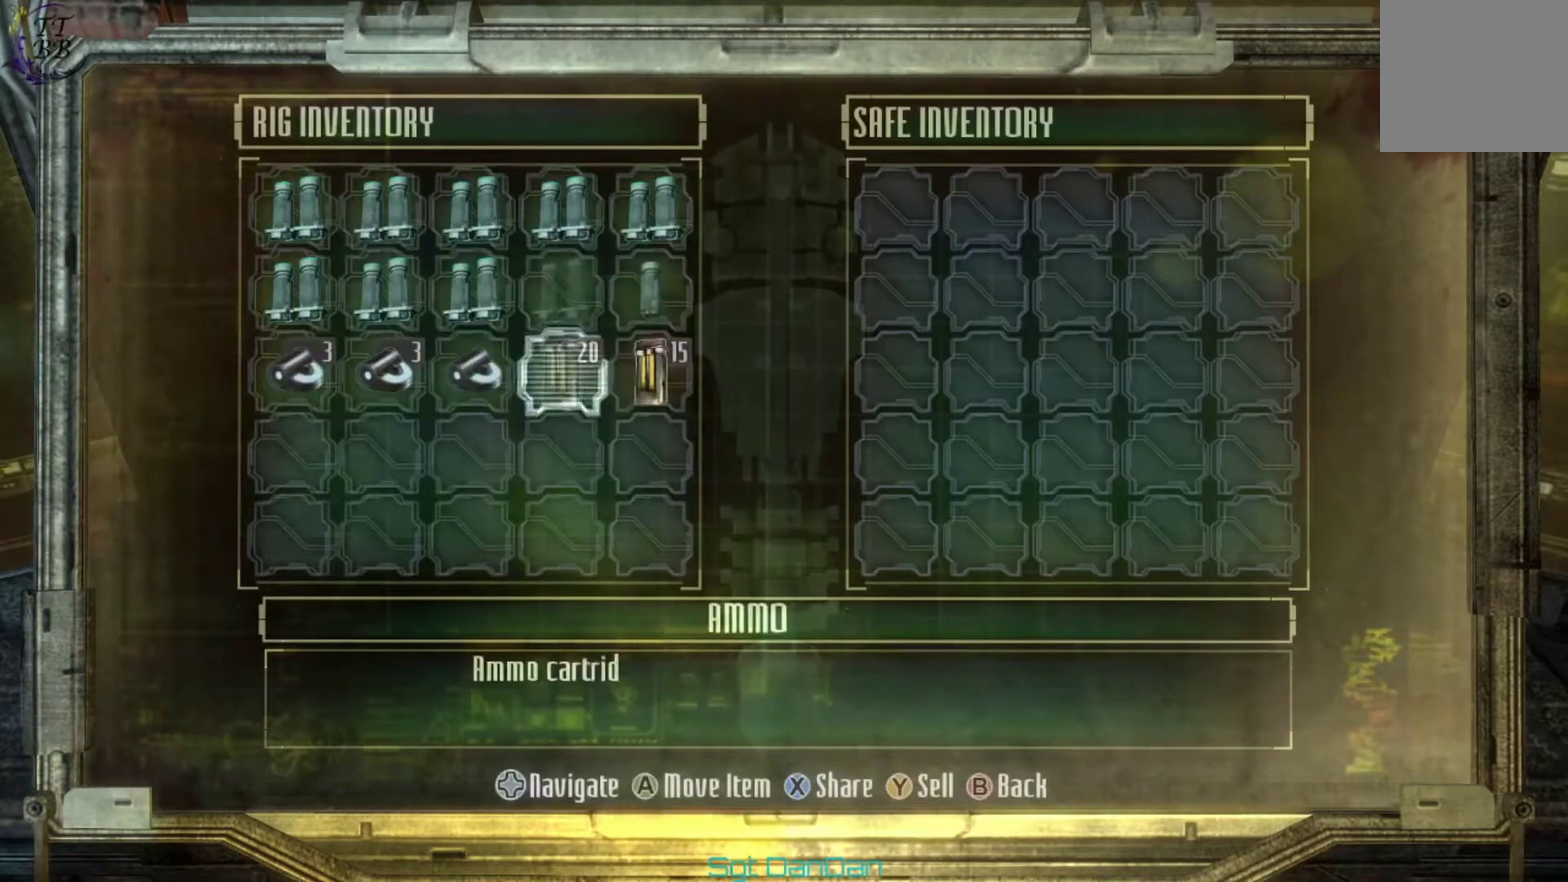
{"dt_ms": 600, "buttons": [], "left_stick": "center", "right_stick": "center", "events": [[33, "DPAD_DOWN", "up"], [67, "DPAD_LEFT", "down"], [167, "DPAD_LEFT", "up"], [433, "Y", "down"], [533, "Y", "up"]]}
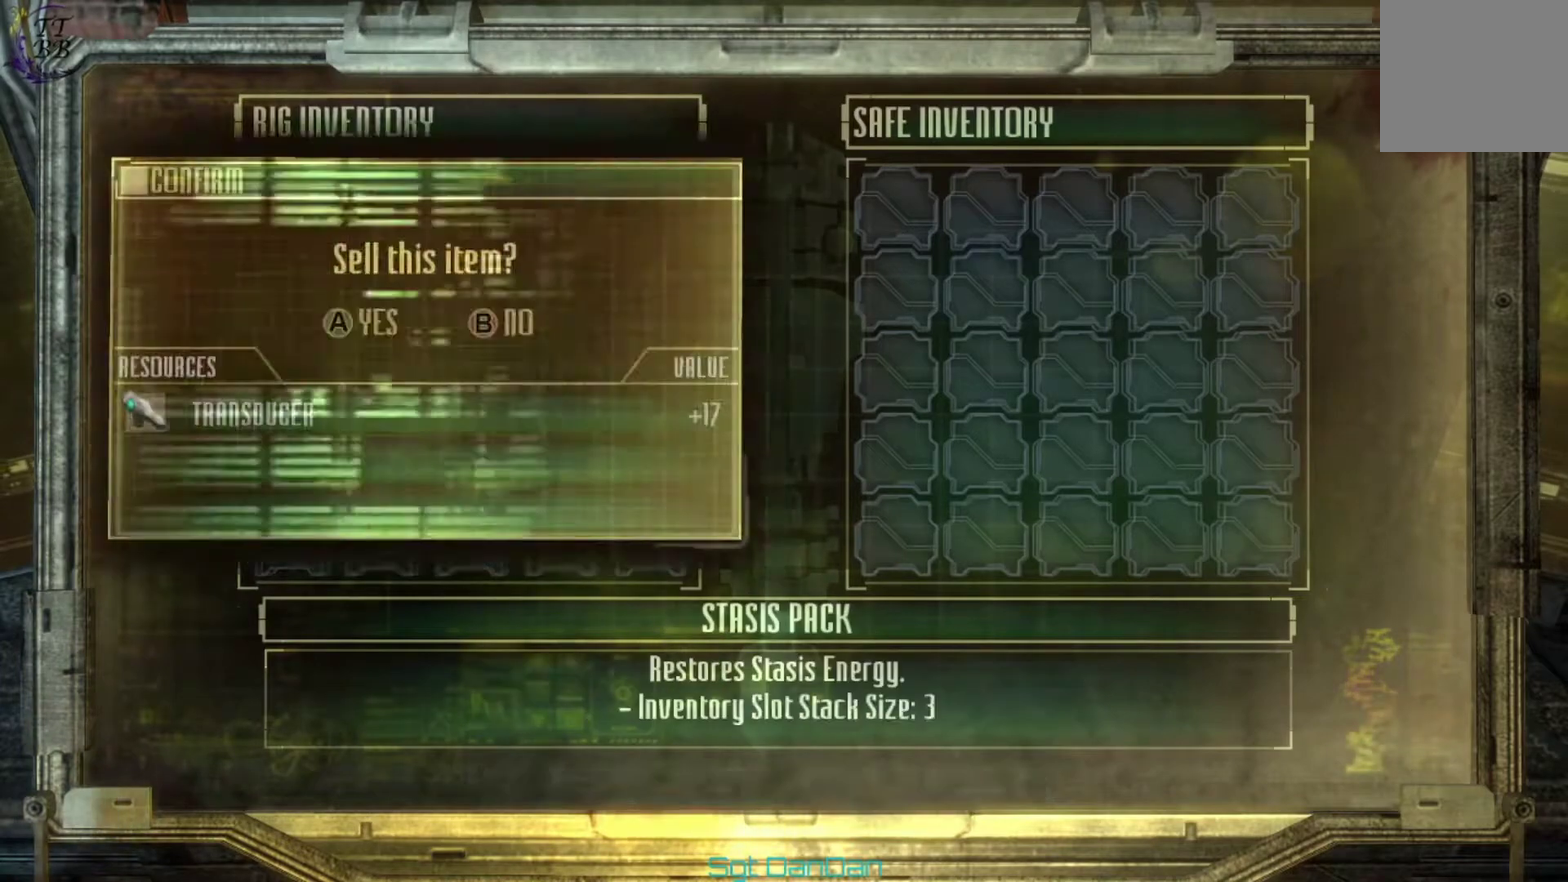
{"dt_ms": 300, "buttons": [], "left_stick": "center", "right_stick": "center", "events": [[67, "A", "down"], [167, "A", "up"]]}
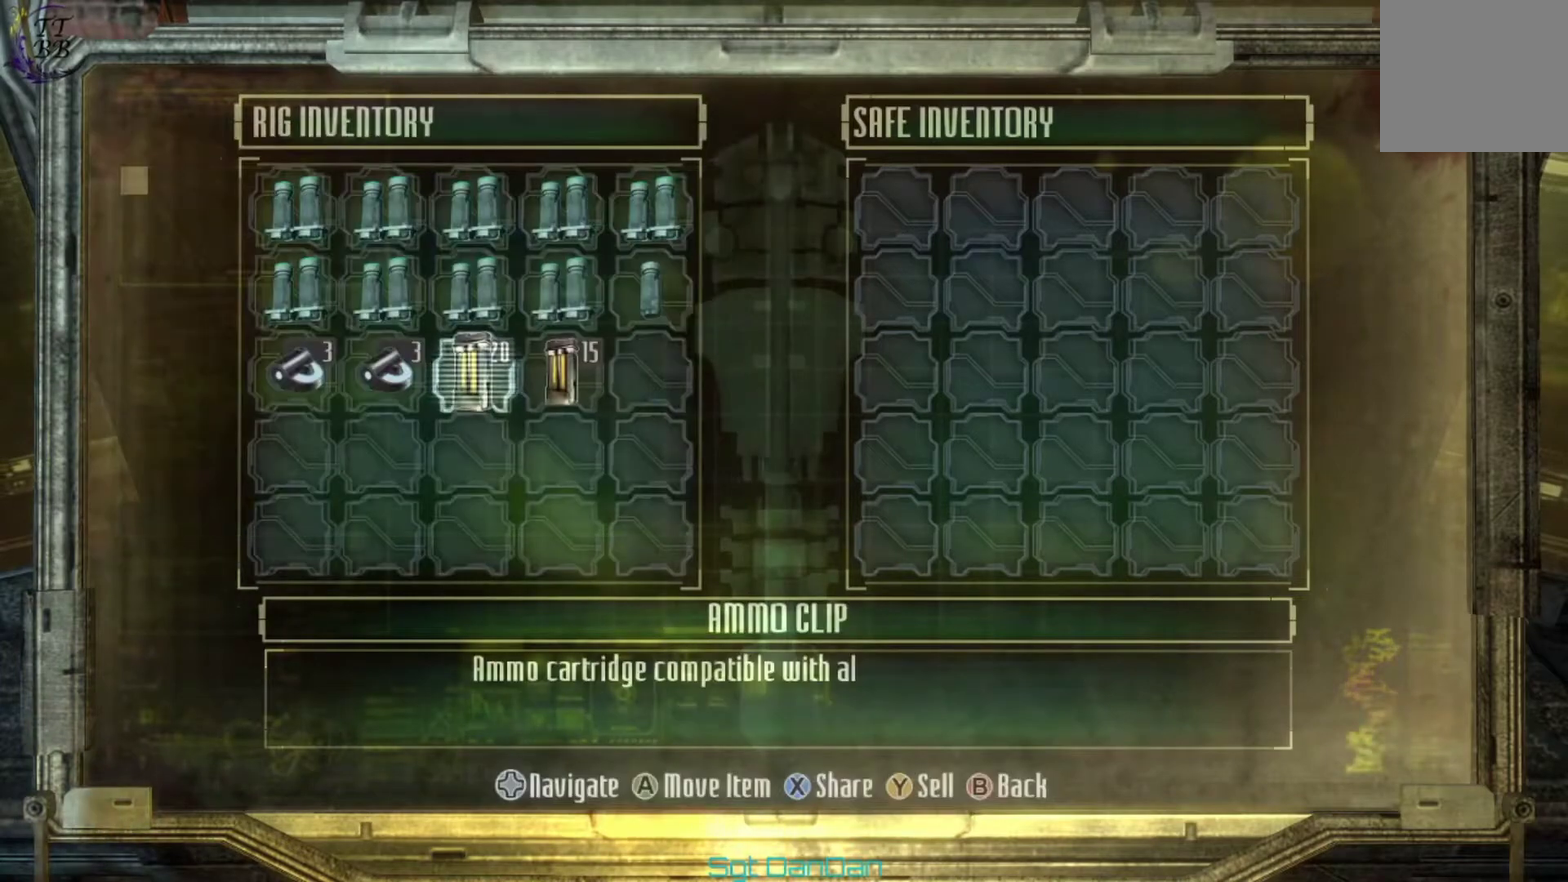
{"dt_ms": 400, "buttons": ["DPAD_UP"], "left_stick": "center", "right_stick": "center", "events": [[200, "DPAD_RIGHT", "down"], [333, "DPAD_RIGHT", "up"], [400, "DPAD_UP", "down"]]}
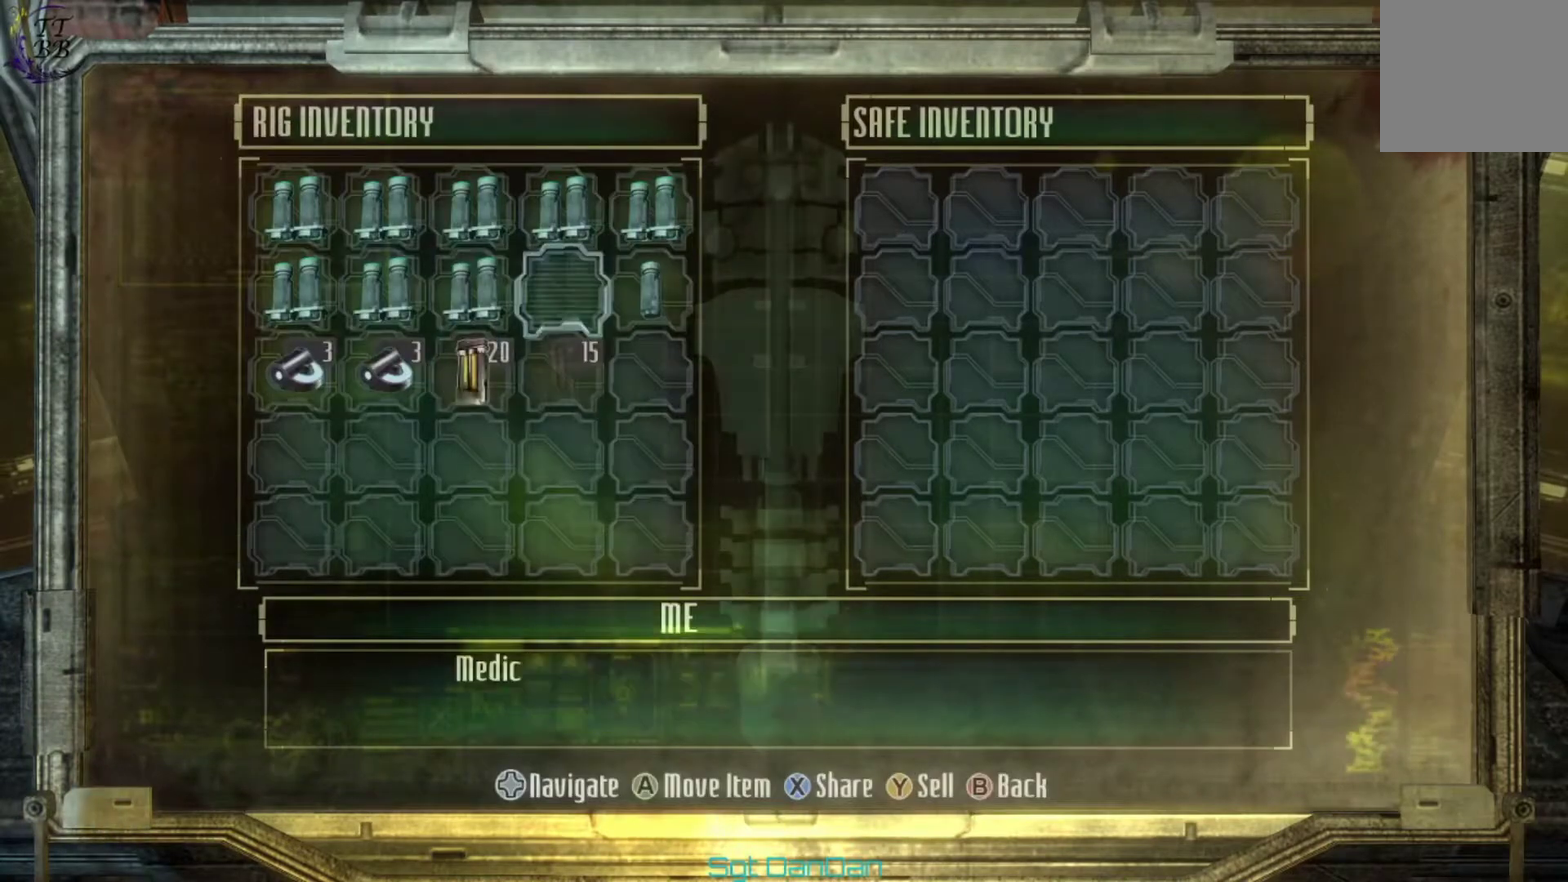
{"dt_ms": 600, "buttons": [], "left_stick": "center", "right_stick": "center", "events": [[133, "DPAD_RIGHT", "down"], [133, "DPAD_UP", "up"], [233, "DPAD_RIGHT", "up"]]}
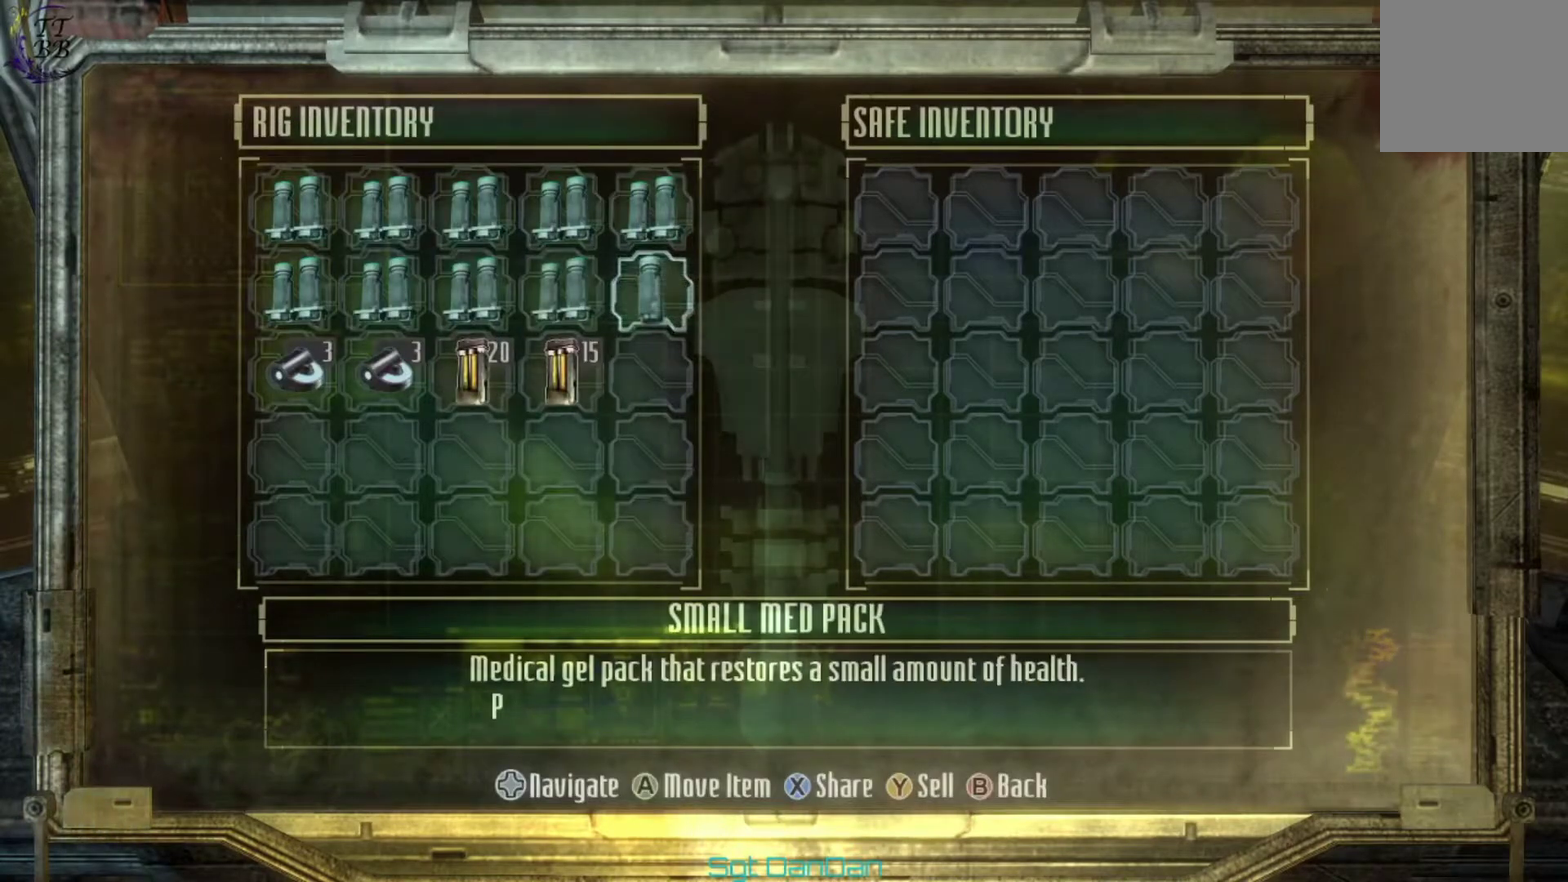
{"dt_ms": 500, "buttons": [], "left_stick": "center", "right_stick": "center", "events": [[300, "B", "down"], [367, "B", "up"]]}
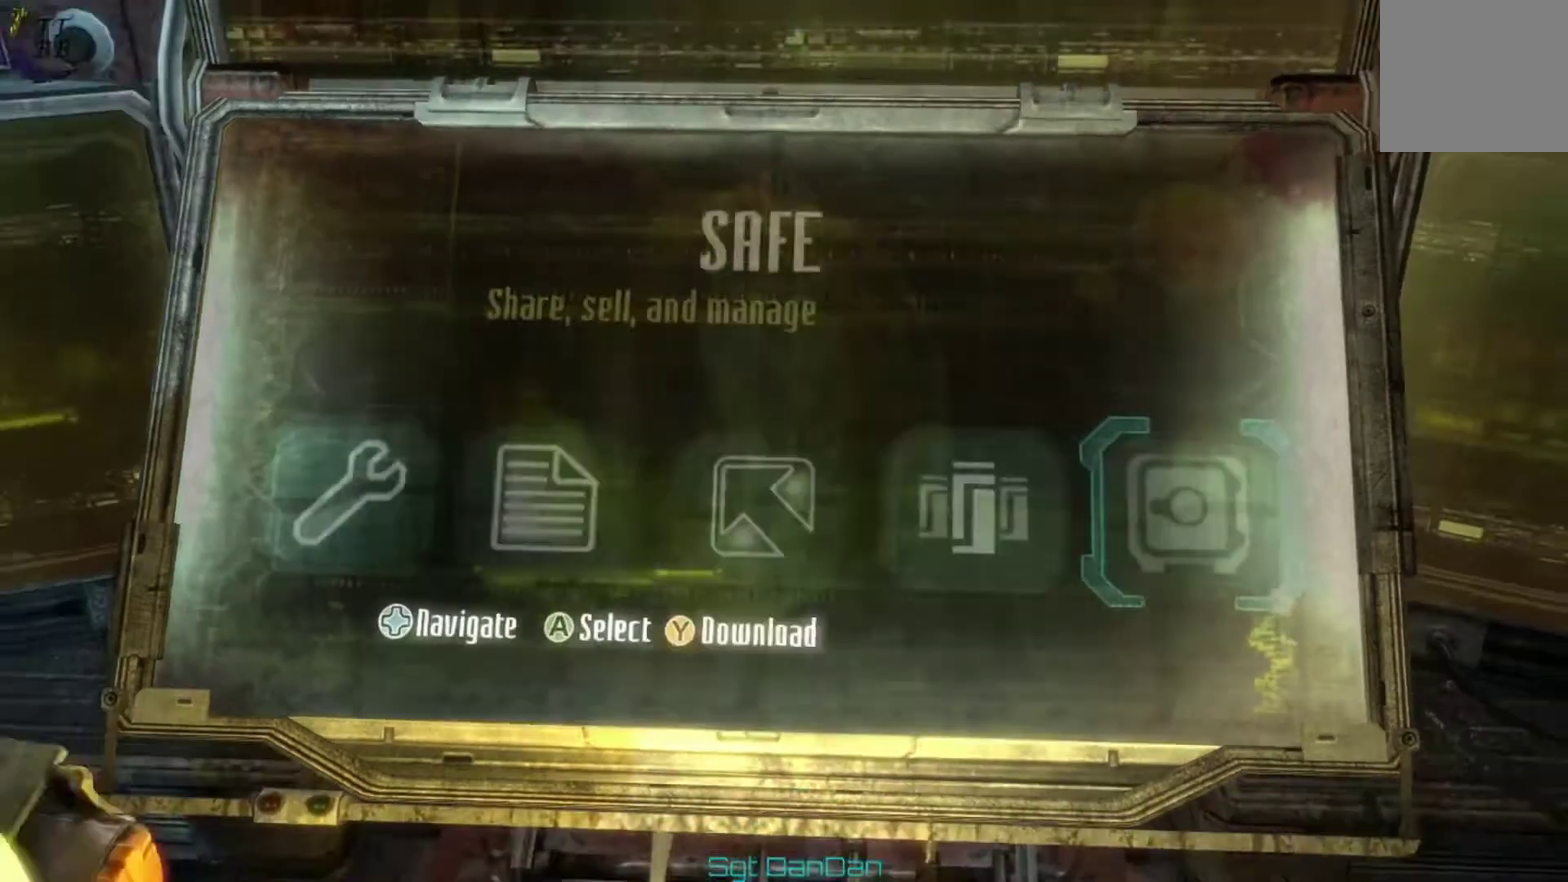
{"dt_ms": 400, "buttons": [], "left_stick": "left", "right_stick": "center", "events": [[100, "B", "down"], [200, "B", "up"], [267, "B", "down"], [367, "B", "up"], [367, "left_stick", "left"]]}
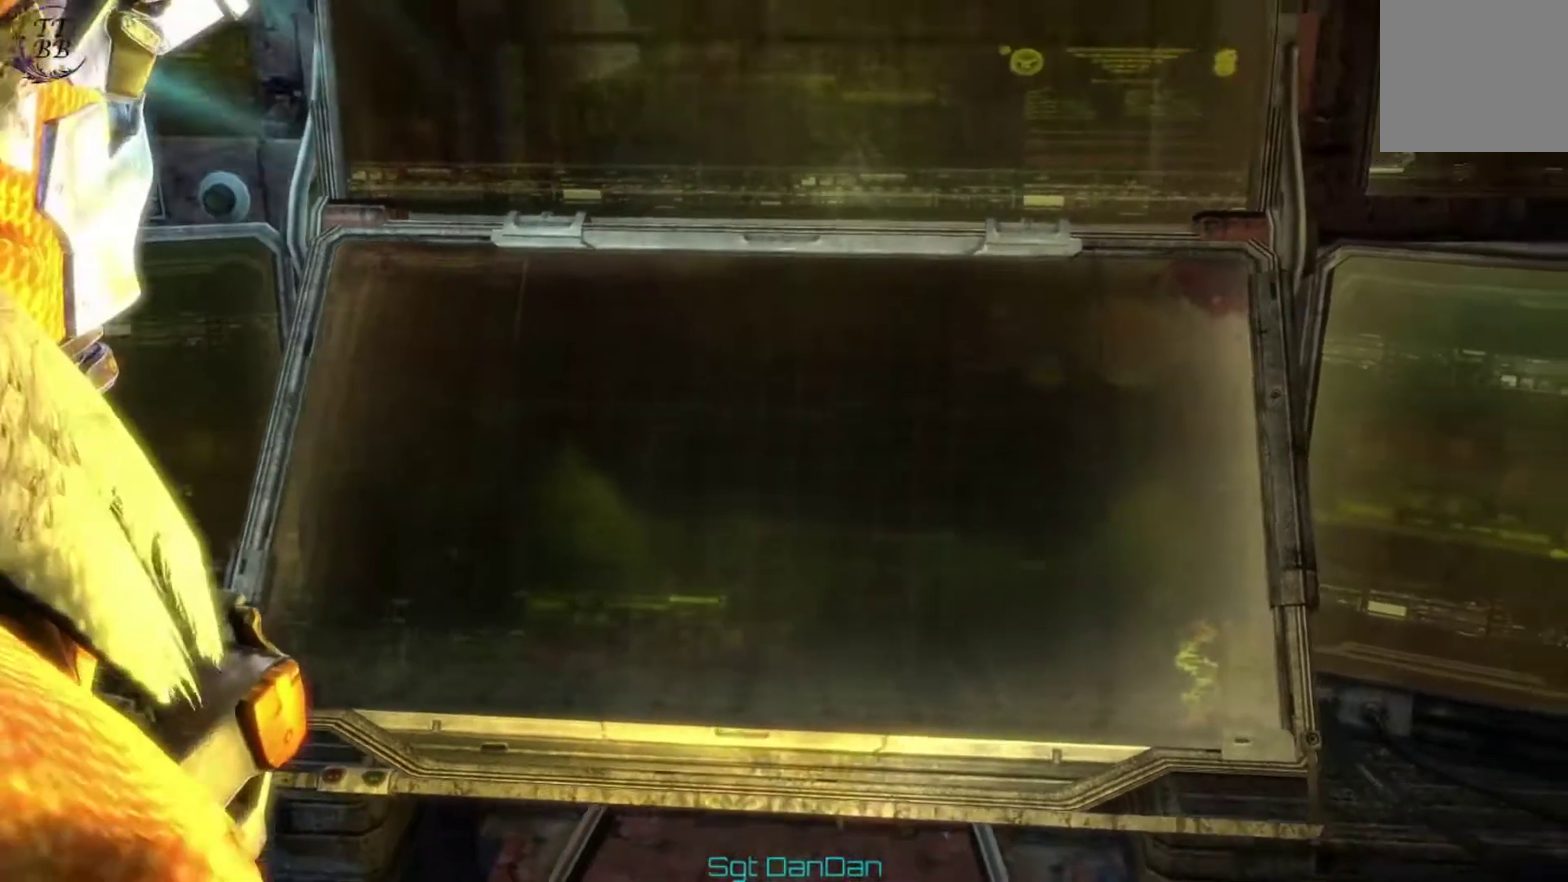
{"dt_ms": 400, "buttons": [], "left_stick": "left", "right_stick": "left", "events": [[100, "left_stick", "center"], [200, "right_stick", "left"], [367, "left_stick", "left"]]}
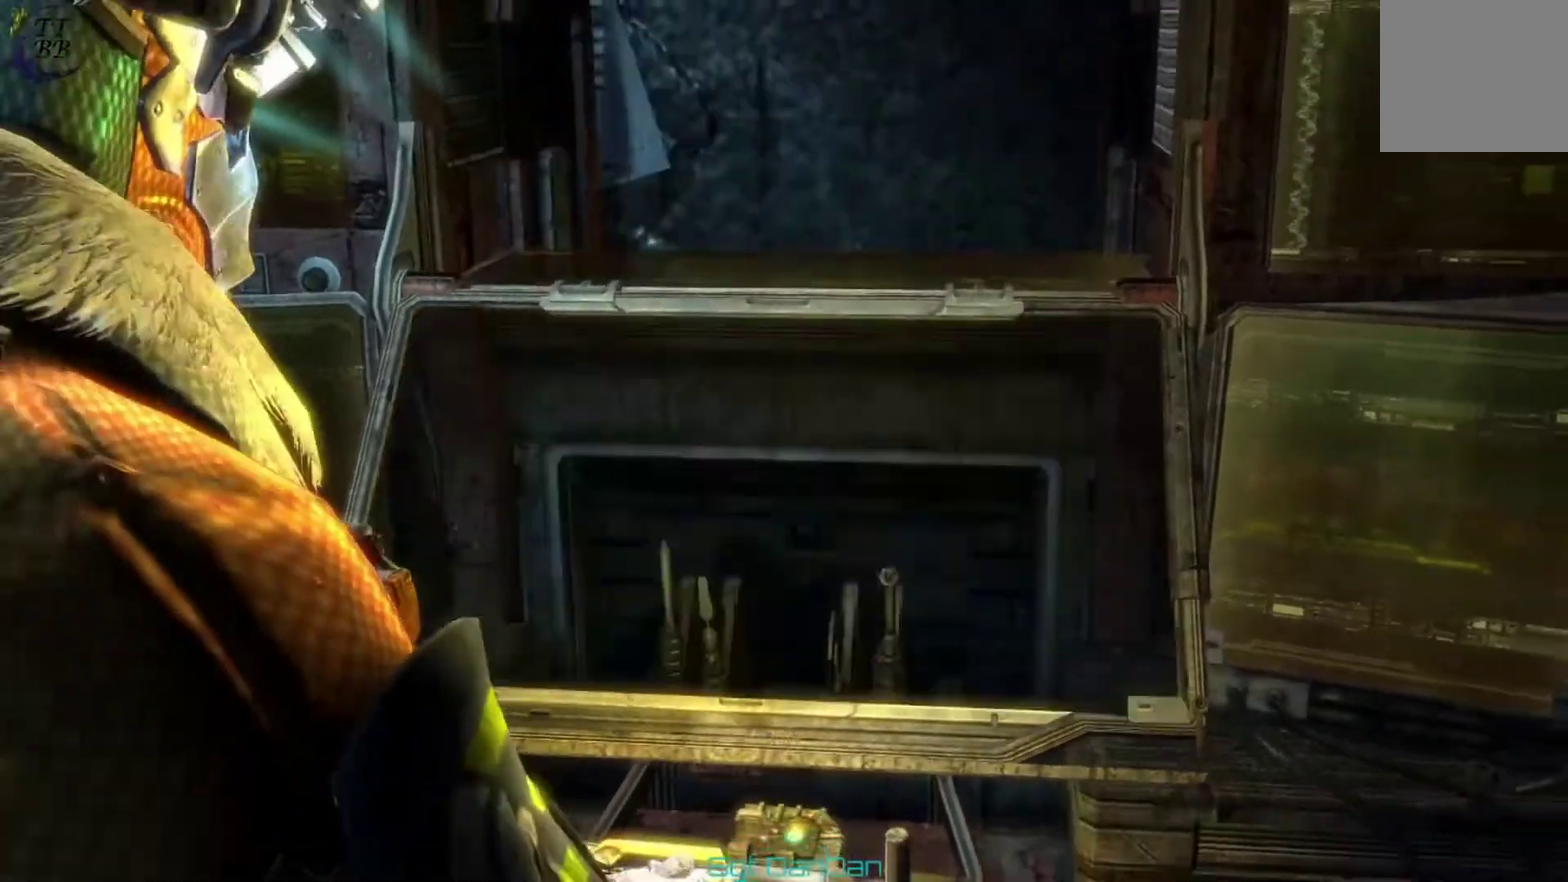
{"dt_ms": 700, "buttons": [], "left_stick": "left", "right_stick": "center", "events": [[33, "right_stick", "center"]]}
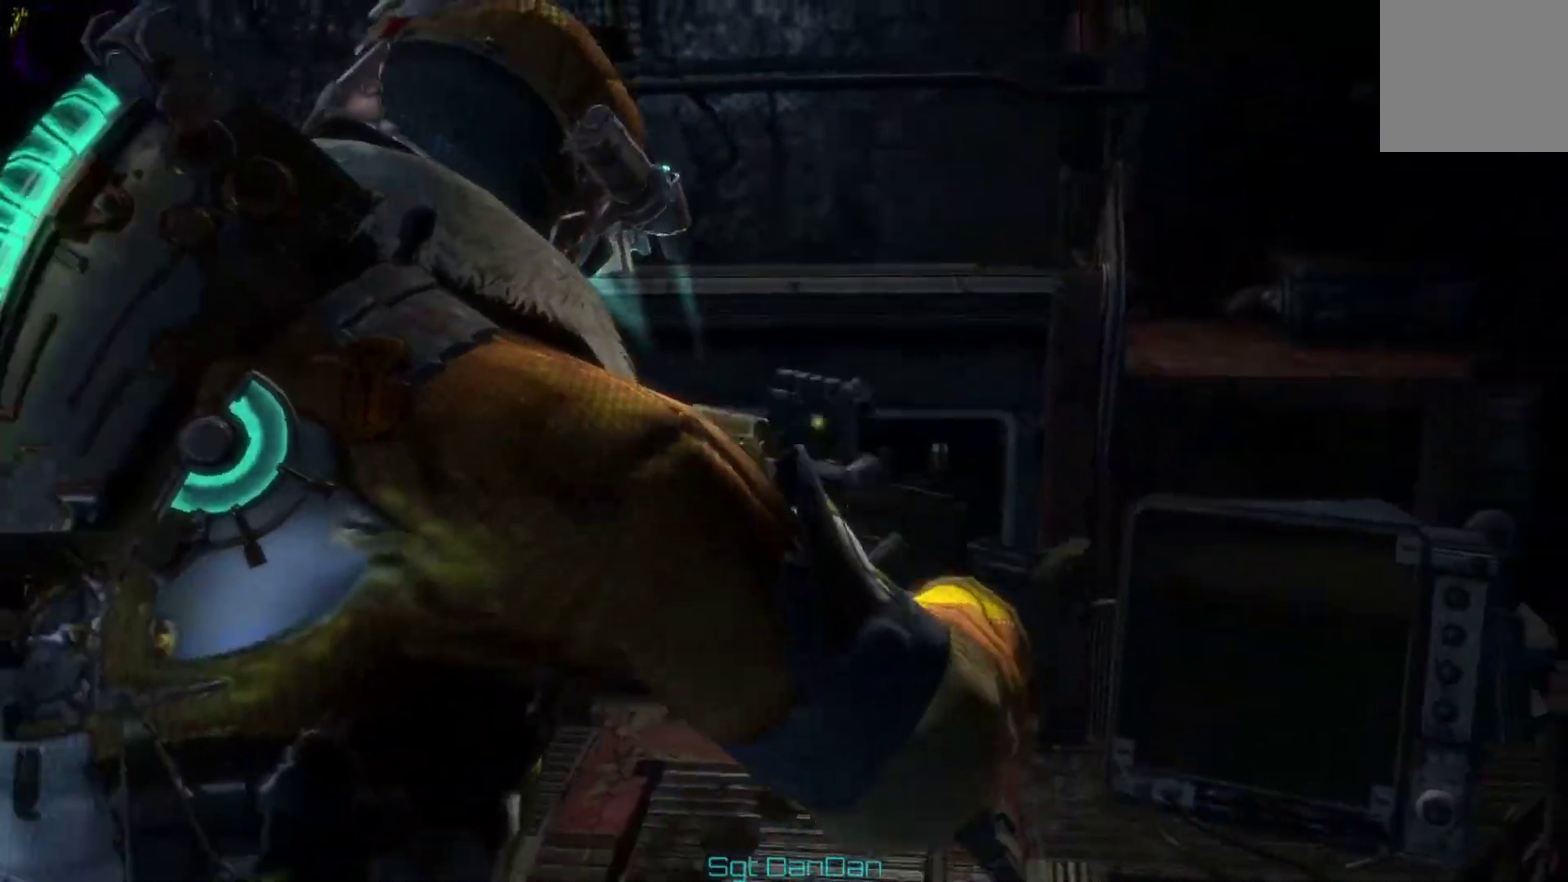
{"dt_ms": 500, "buttons": [], "left_stick": "left", "right_stick": "center", "events": [[233, "right_stick", "left"], [433, "right_stick", "center"]]}
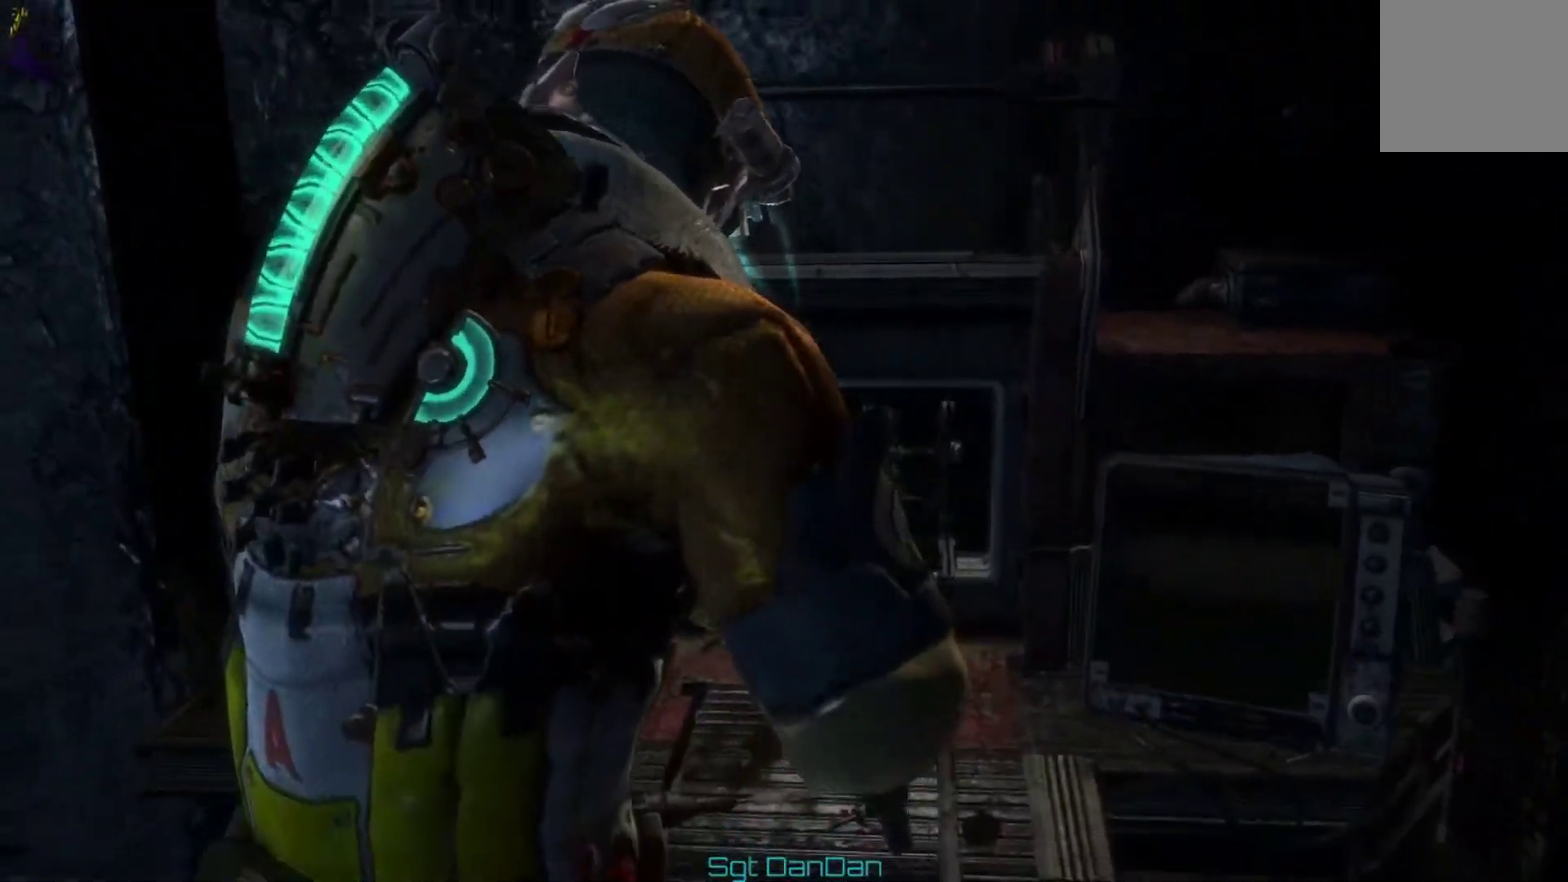
{"dt_ms": 500, "buttons": [], "left_stick": "down-left", "right_stick": "center", "events": [[267, "right_stick", "left"], [300, "left_stick", "down-left"], [433, "left_stick", "left"], [467, "right_stick", "center"], [500, "left_stick", "down-left"]]}
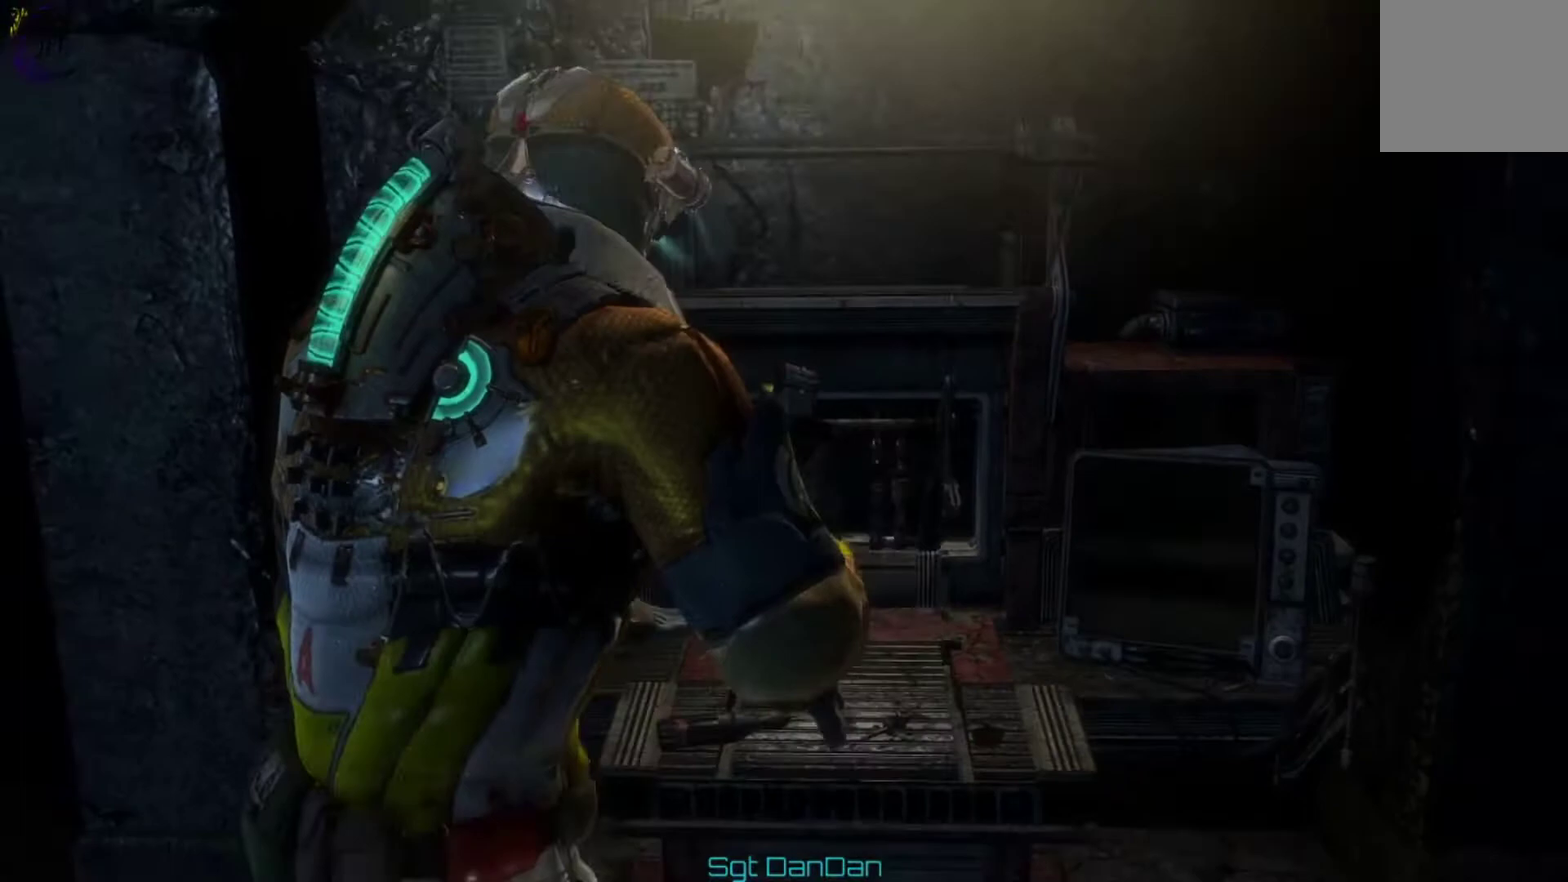
{"dt_ms": 500, "buttons": [], "left_stick": "down-left", "right_stick": "center", "events": [[133, "right_stick", "left"], [467, "right_stick", "center"]]}
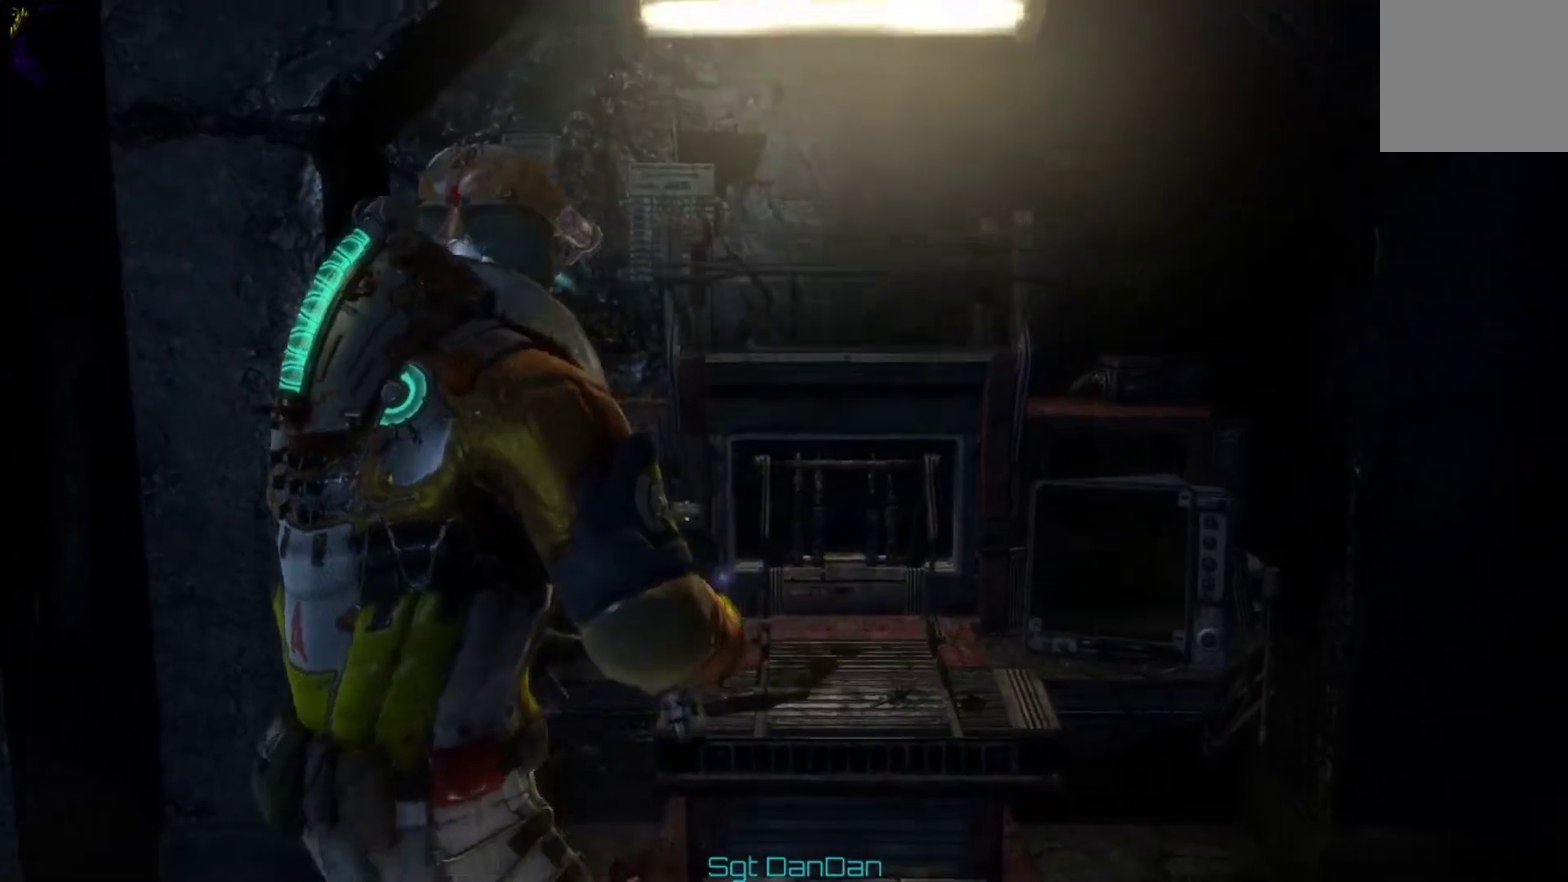
{"dt_ms": 400, "buttons": [], "left_stick": "down-left", "right_stick": "center", "events": [[133, "X", "down"], [233, "X", "up"], [300, "X", "down"], [400, "X", "up"]]}
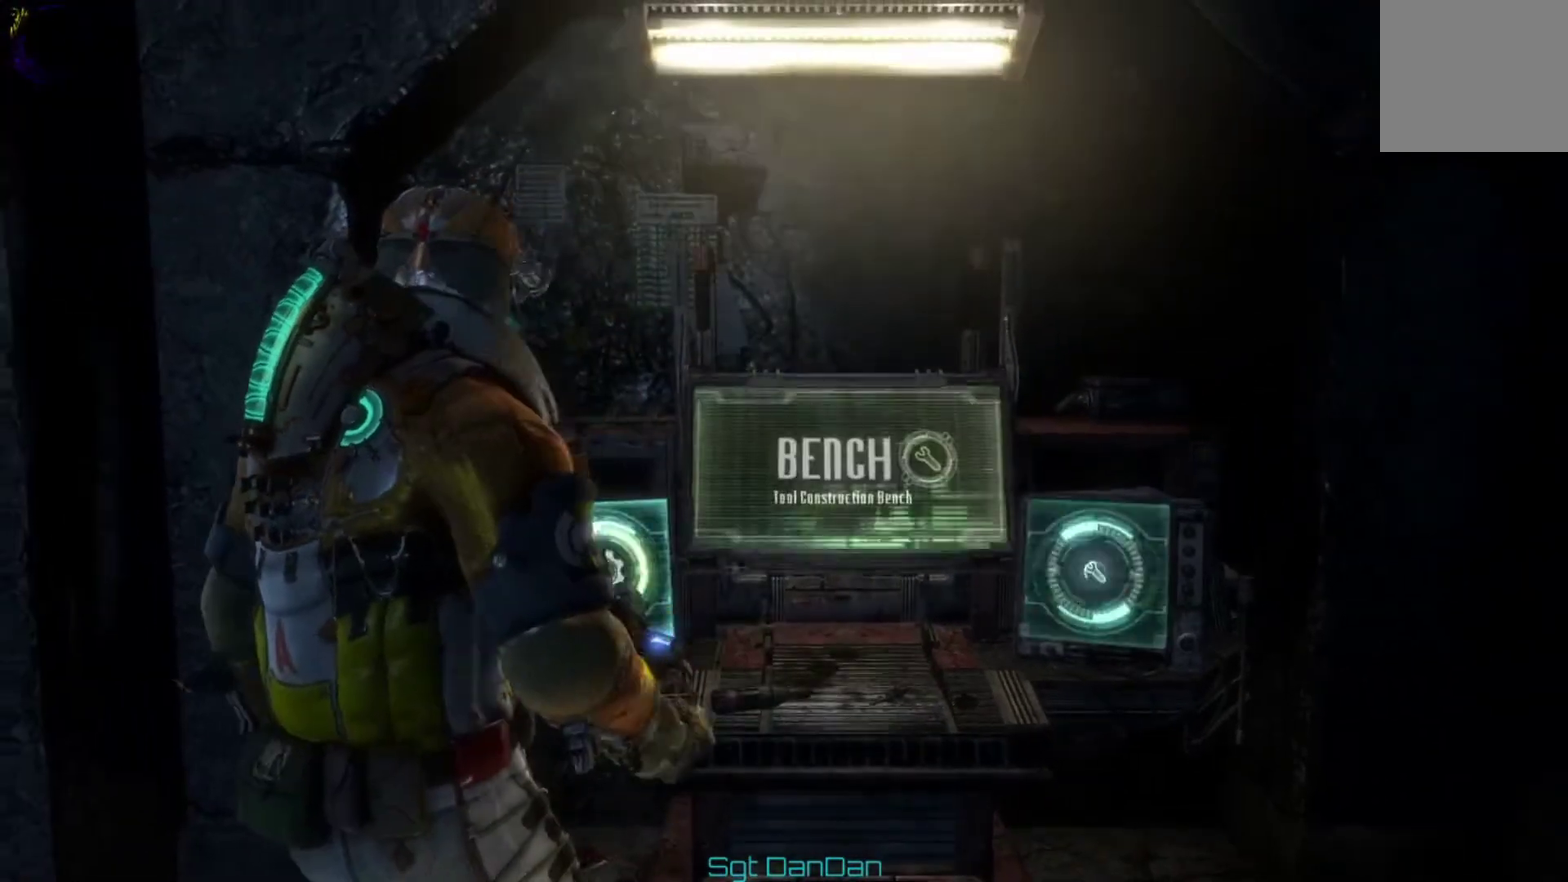
{"dt_ms": 600, "buttons": ["X"], "left_stick": "left", "right_stick": "center", "events": [[100, "right_stick", "left"], [467, "left_stick", "left"], [500, "right_stick", "center"], [567, "X", "down"]]}
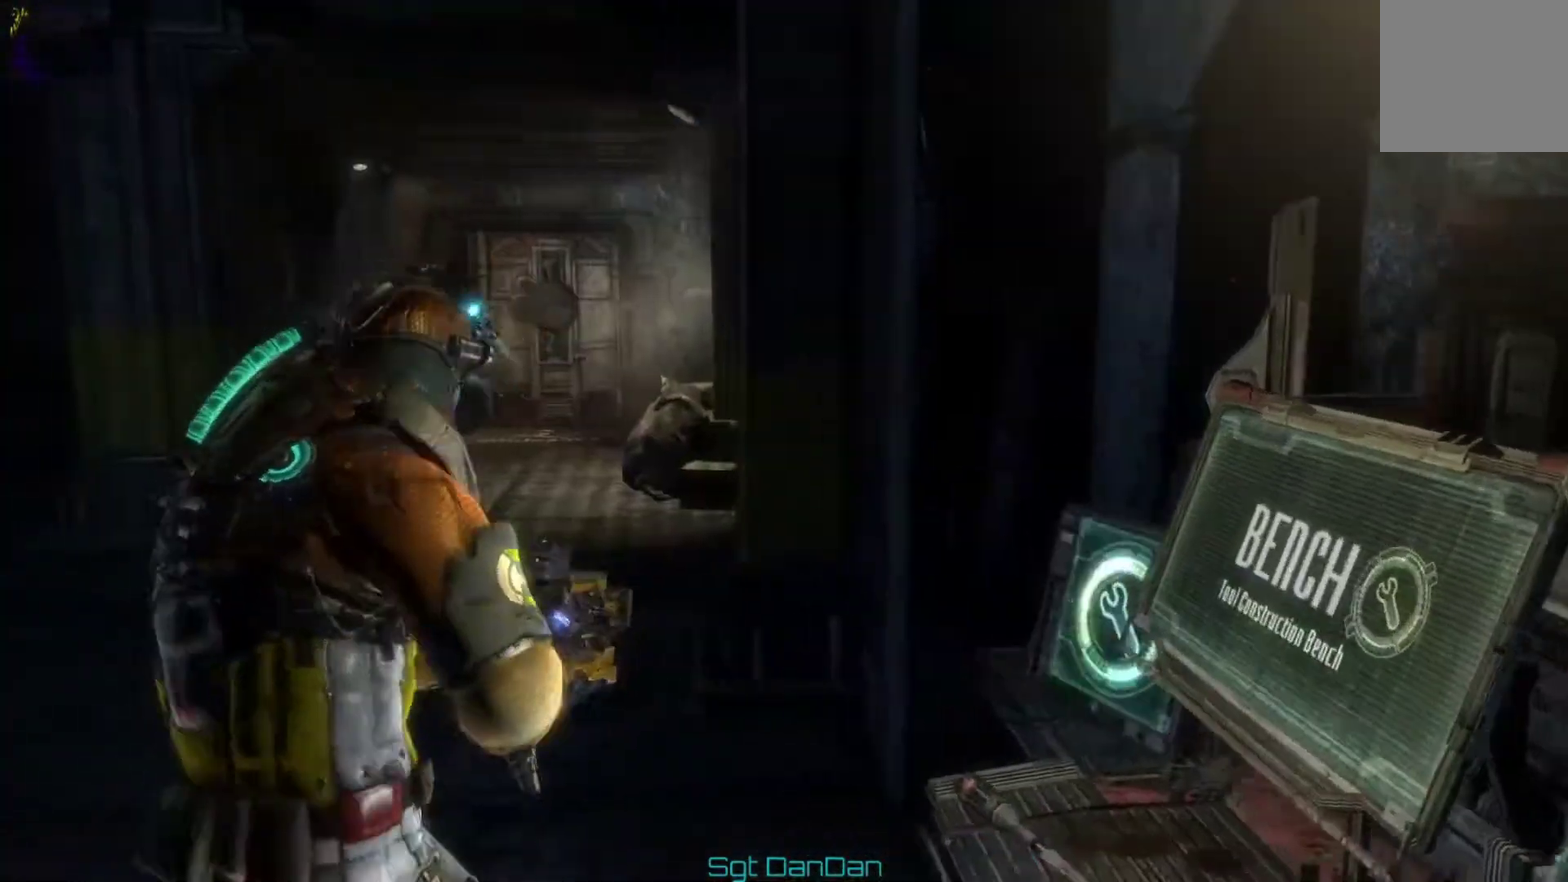
{"dt_ms": 500, "buttons": [], "left_stick": "up", "right_stick": "center", "events": [[67, "X", "up"], [167, "left_stick", "up-left"], [200, "right_stick", "left"], [333, "left_stick", "up"], [367, "right_stick", "center"], [400, "X", "down"], [467, "X", "up"]]}
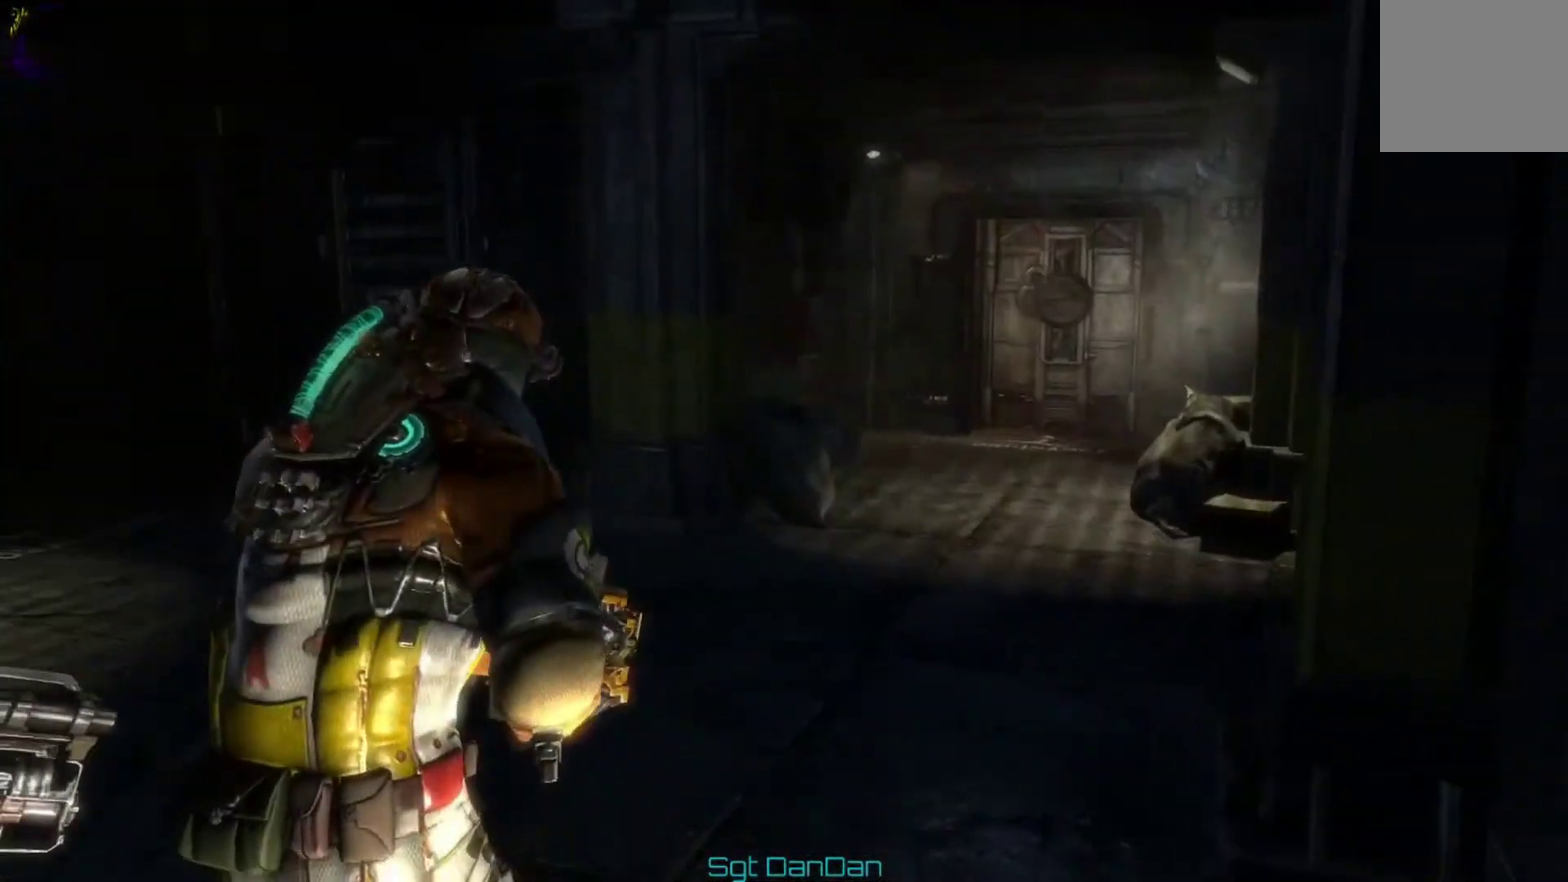
{"dt_ms": 500, "buttons": [], "left_stick": "up", "right_stick": "right", "events": [[433, "right_stick", "right"]]}